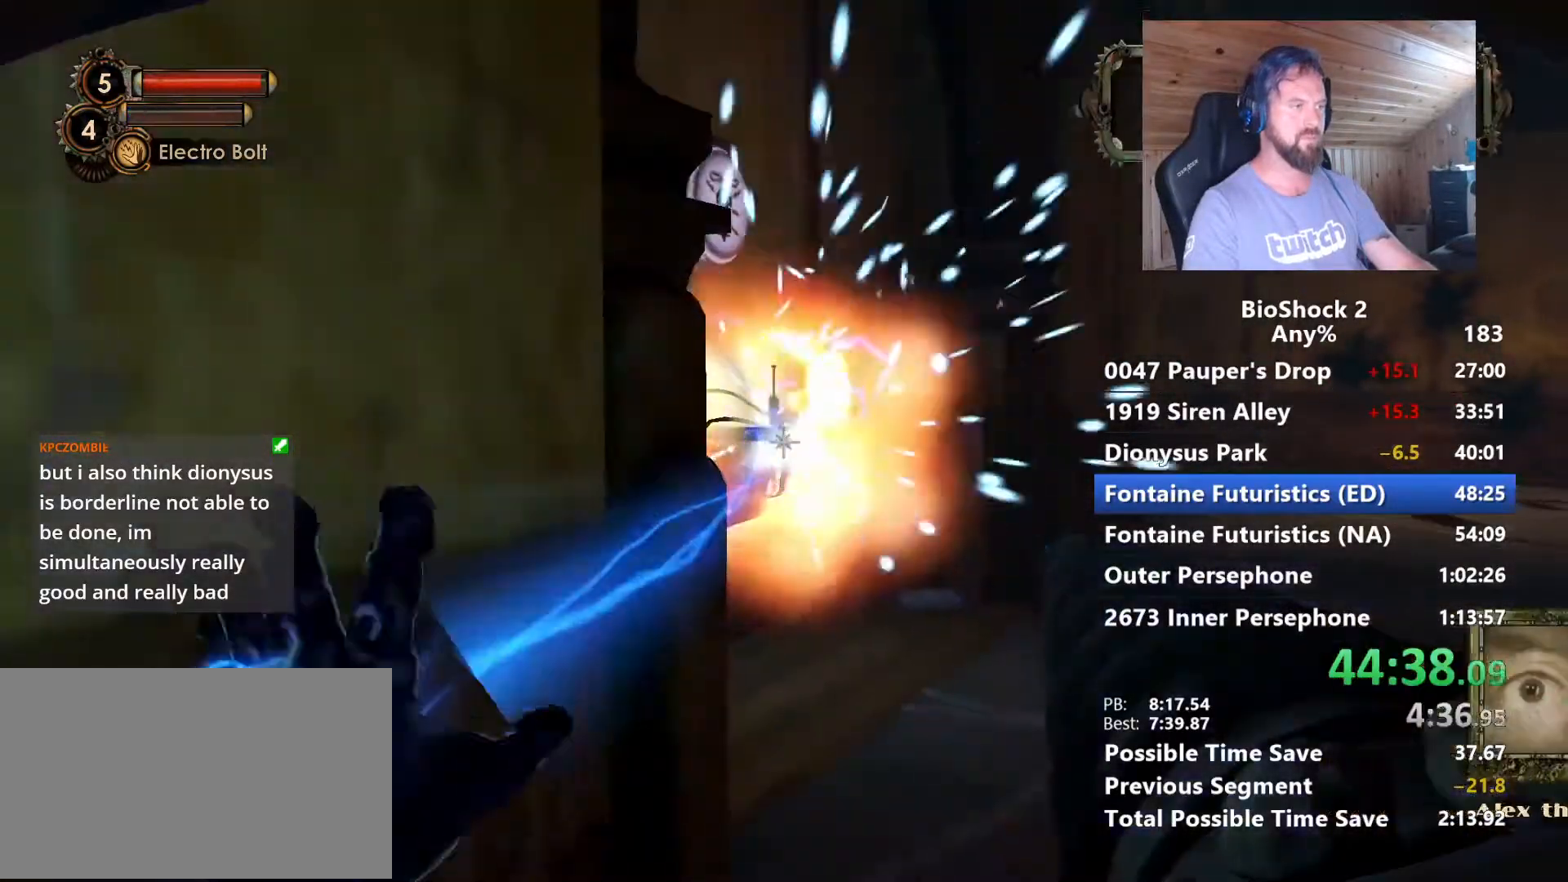
Gameplay with keyboard and mouse; each line is a JSON object with the keys and mouse buttons held at the frame after it. "events" lists presses ("down") and releases ("up") of "1", "2", "3", "4", "5", "a", "alt", "c", "caps_lock", "ctrl", "d", "e", "f", "g", "q", "r", "s", "shift", "space", "t", "tab", "v", "w", "x", "z", "mouse_left", "mouse_wheel" and "mouse_right" between this image and that frame as [ms after this image, input, new state], when the widget could be followed in between. "mouse_left", "mouse_wheel", "mouse_right" = the "left", "wheel", "right" buttons of the "mouse" list. No other keys are recorded. "wheel" means that the mouse wheel is clicked or scrolled. "mouse_move" is the direction in which the mouse moves at that frame (one of eight, or "still"), when it could be read.
{"keys": ["a"], "mouse": [], "mouse_move": "still", "events": [[100, "a", "down"], [200, "s", "up"]]}
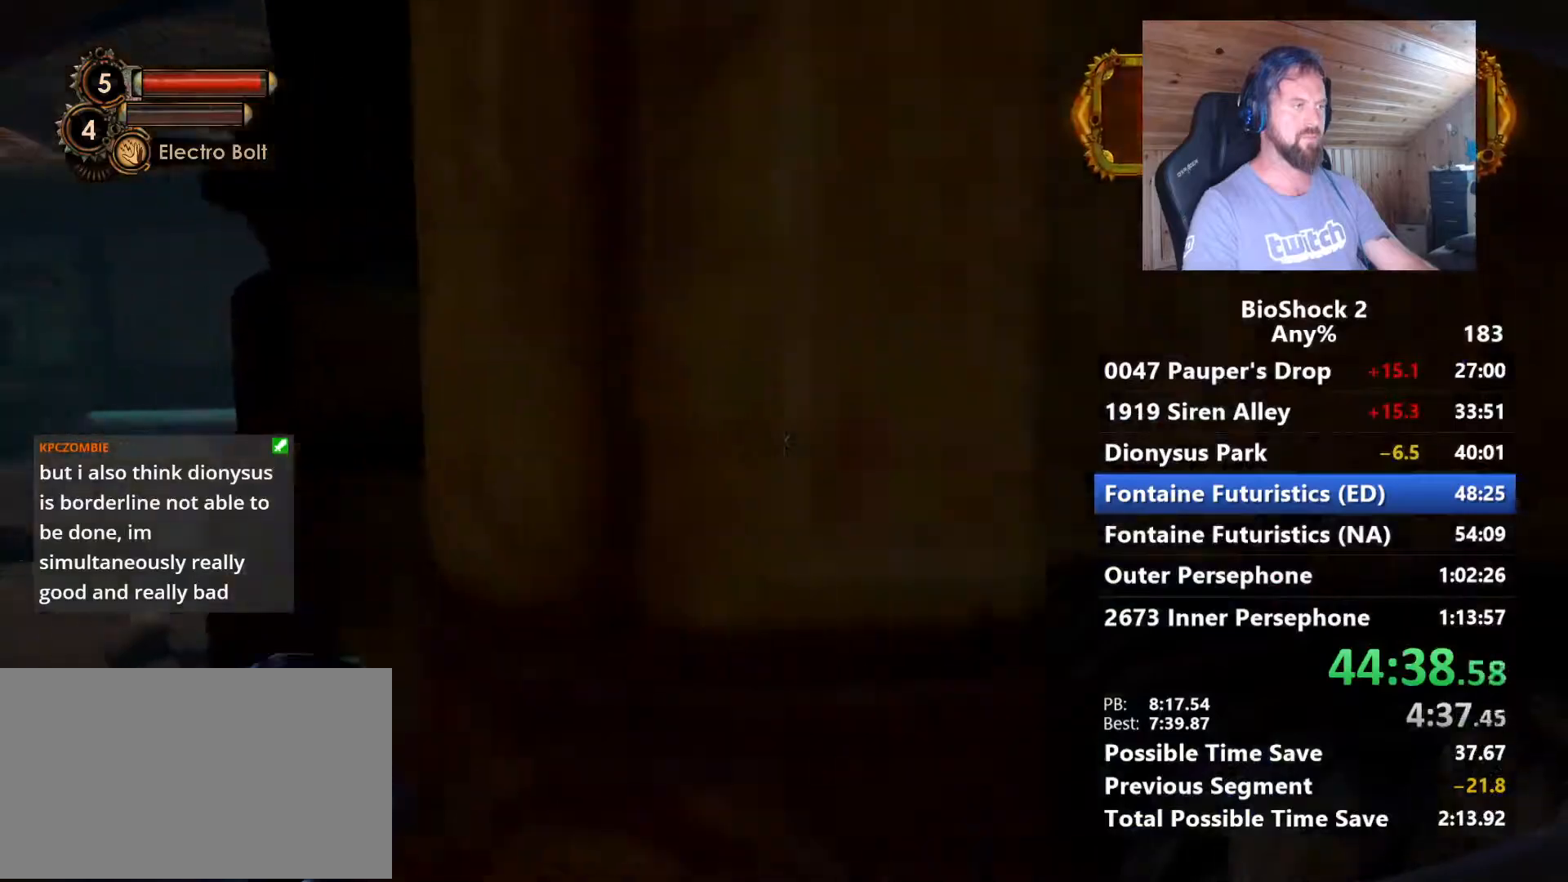
{"keys": ["a", "w"], "mouse": [], "mouse_move": "still", "events": [[117, "w", "down"]]}
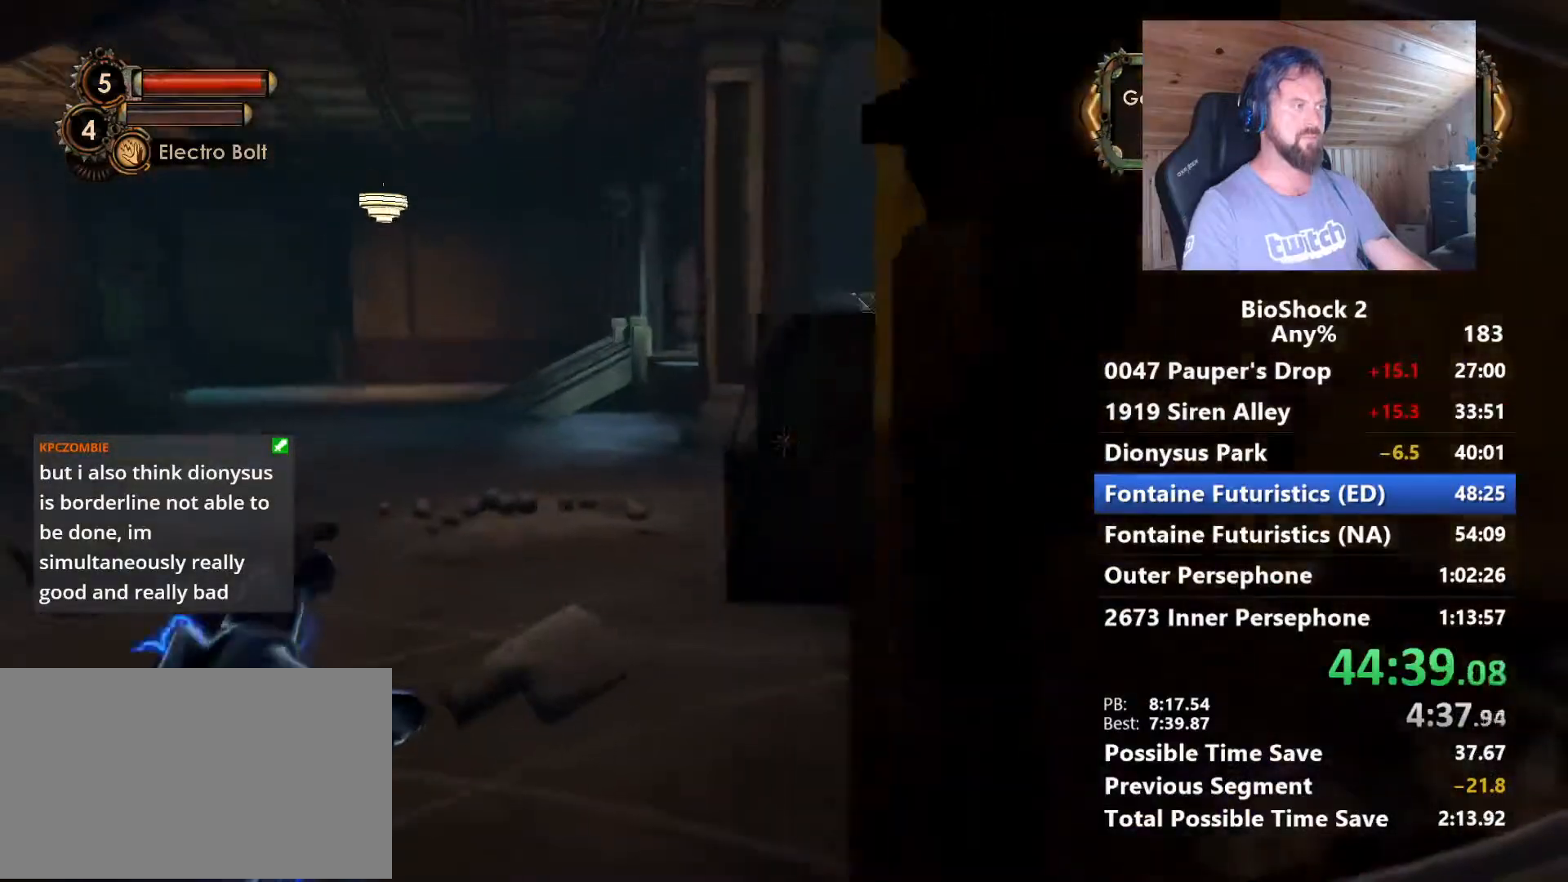
{"keys": ["w"], "mouse": [], "mouse_move": "still", "events": [[34, "a", "up"], [134, "mouse_left", "down"], [184, "shift", "down"], [234, "mouse_left", "up"], [317, "shift", "up"]]}
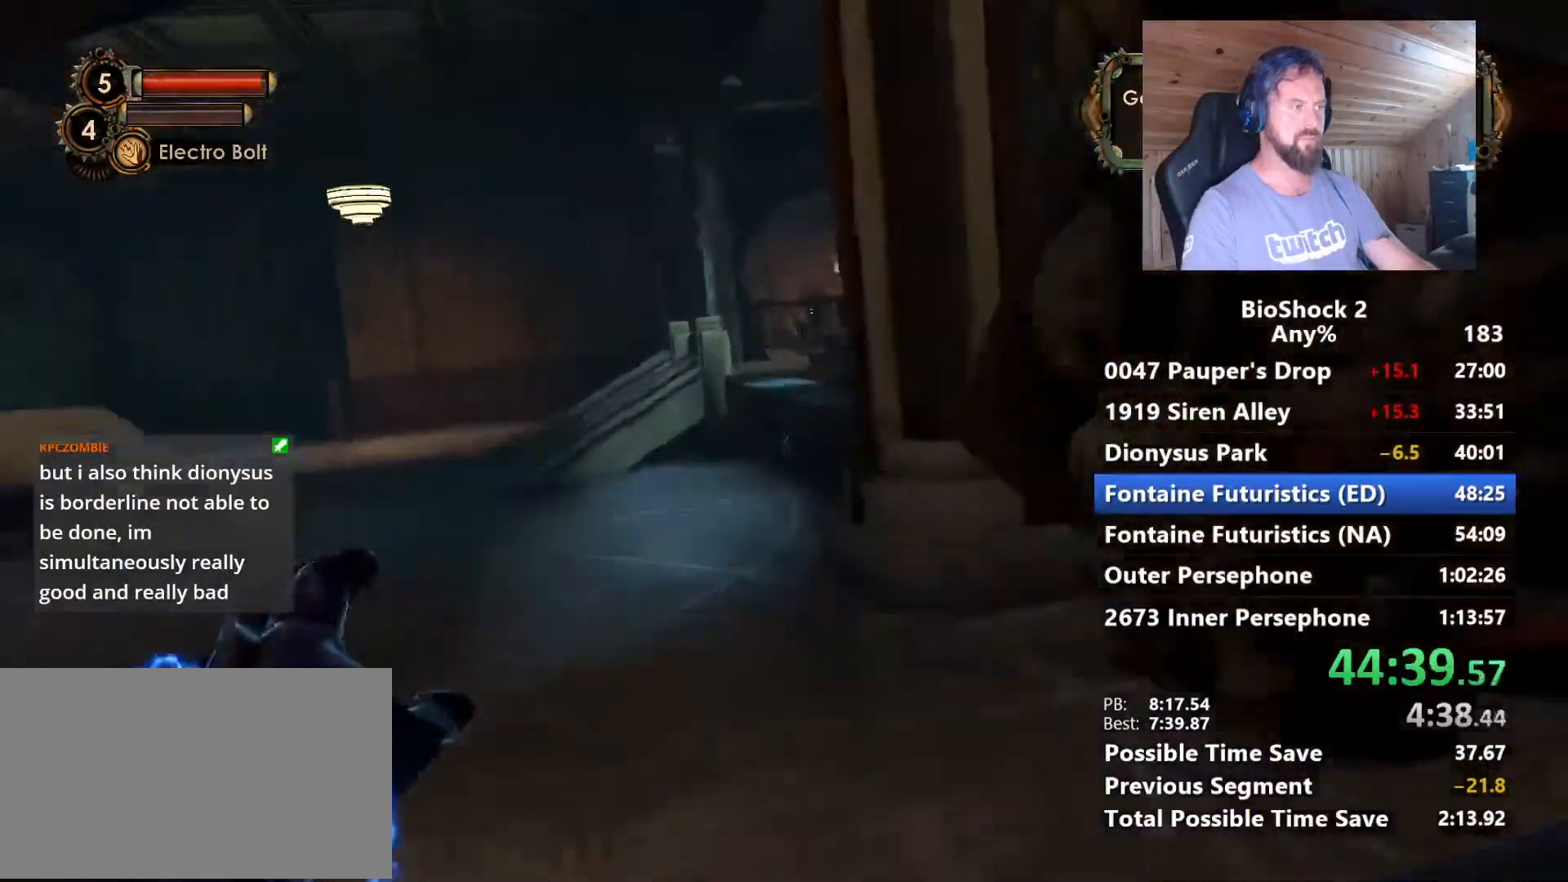
{"keys": ["w"], "mouse": [], "mouse_move": "still", "events": []}
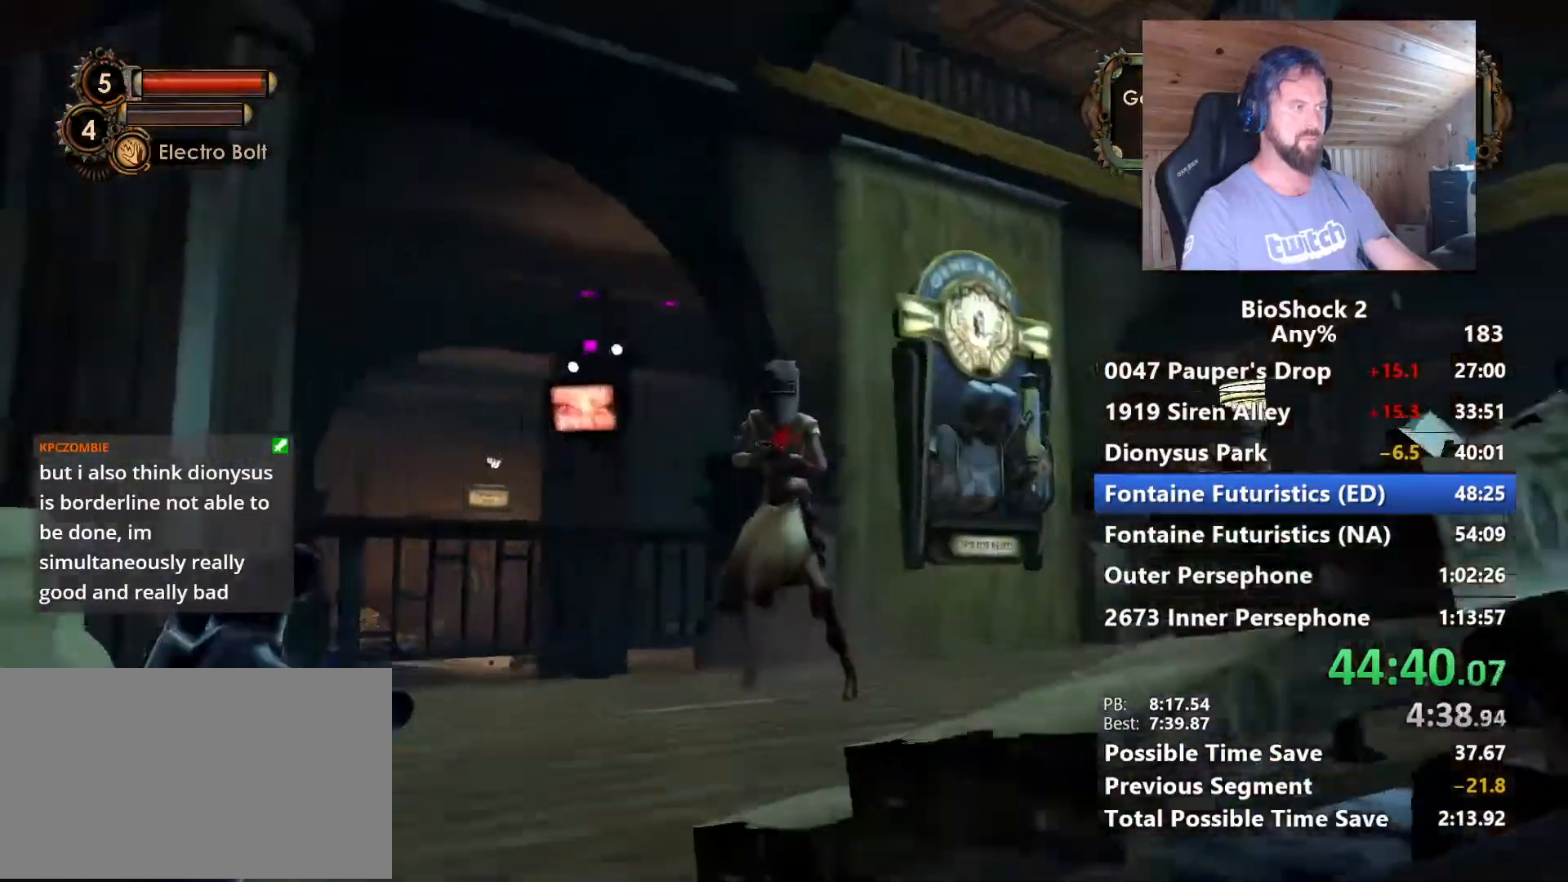
{"keys": ["d", "space", "w"], "mouse": [], "mouse_move": "right", "events": [[117, "space", "down"], [250, "space", "up"], [350, "d", "down"], [350, "space", "down"]]}
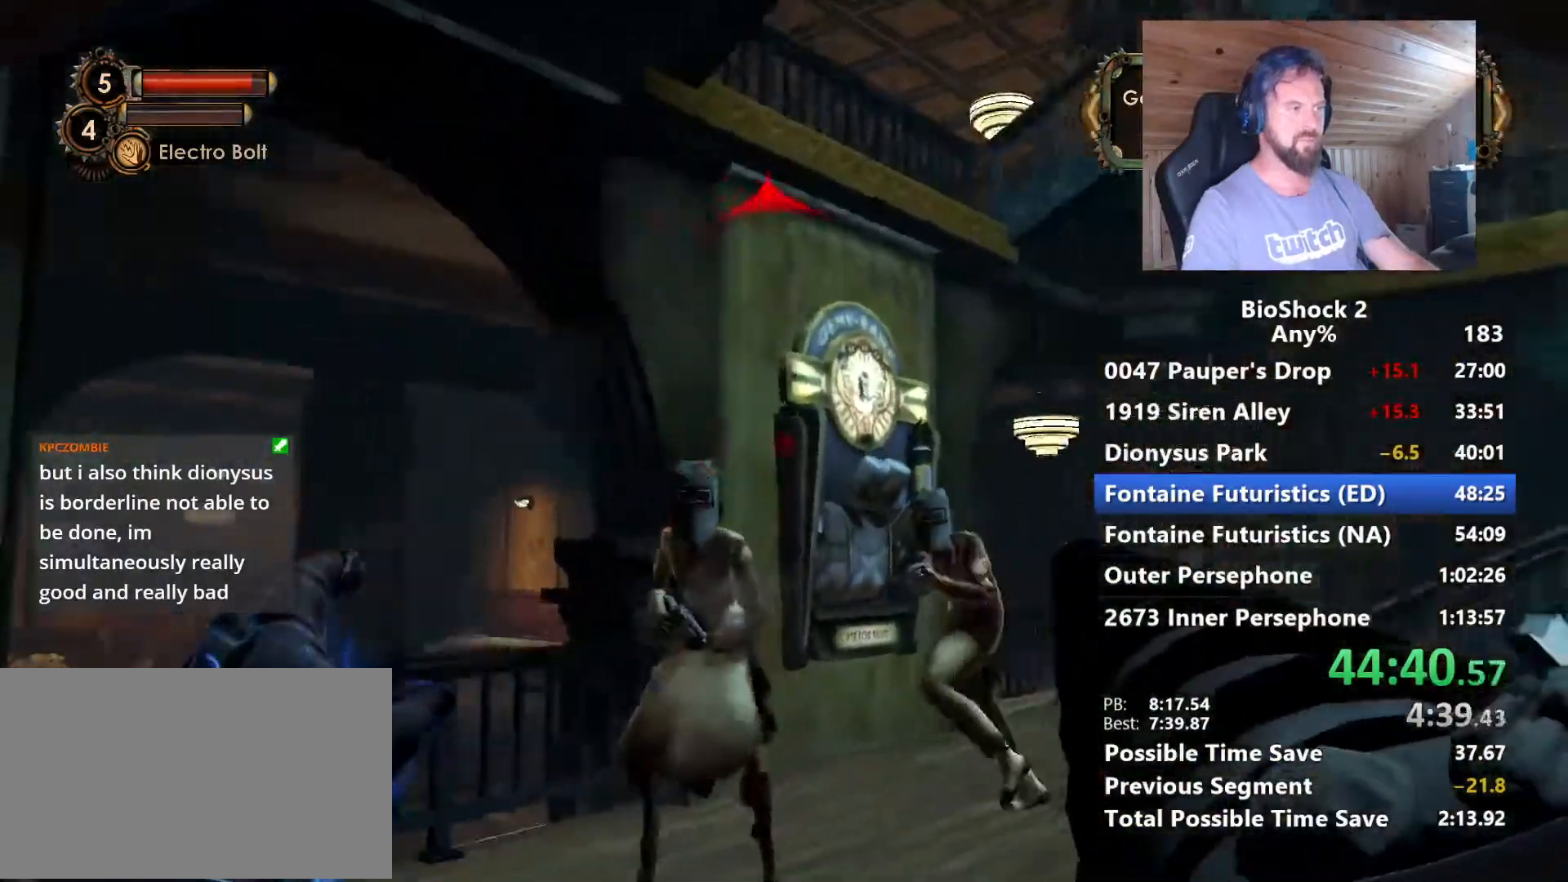
{"keys": ["a", "w"], "mouse": [], "mouse_move": "down-right", "events": [[34, "space", "up"], [134, "d", "up"], [317, "a", "down"]]}
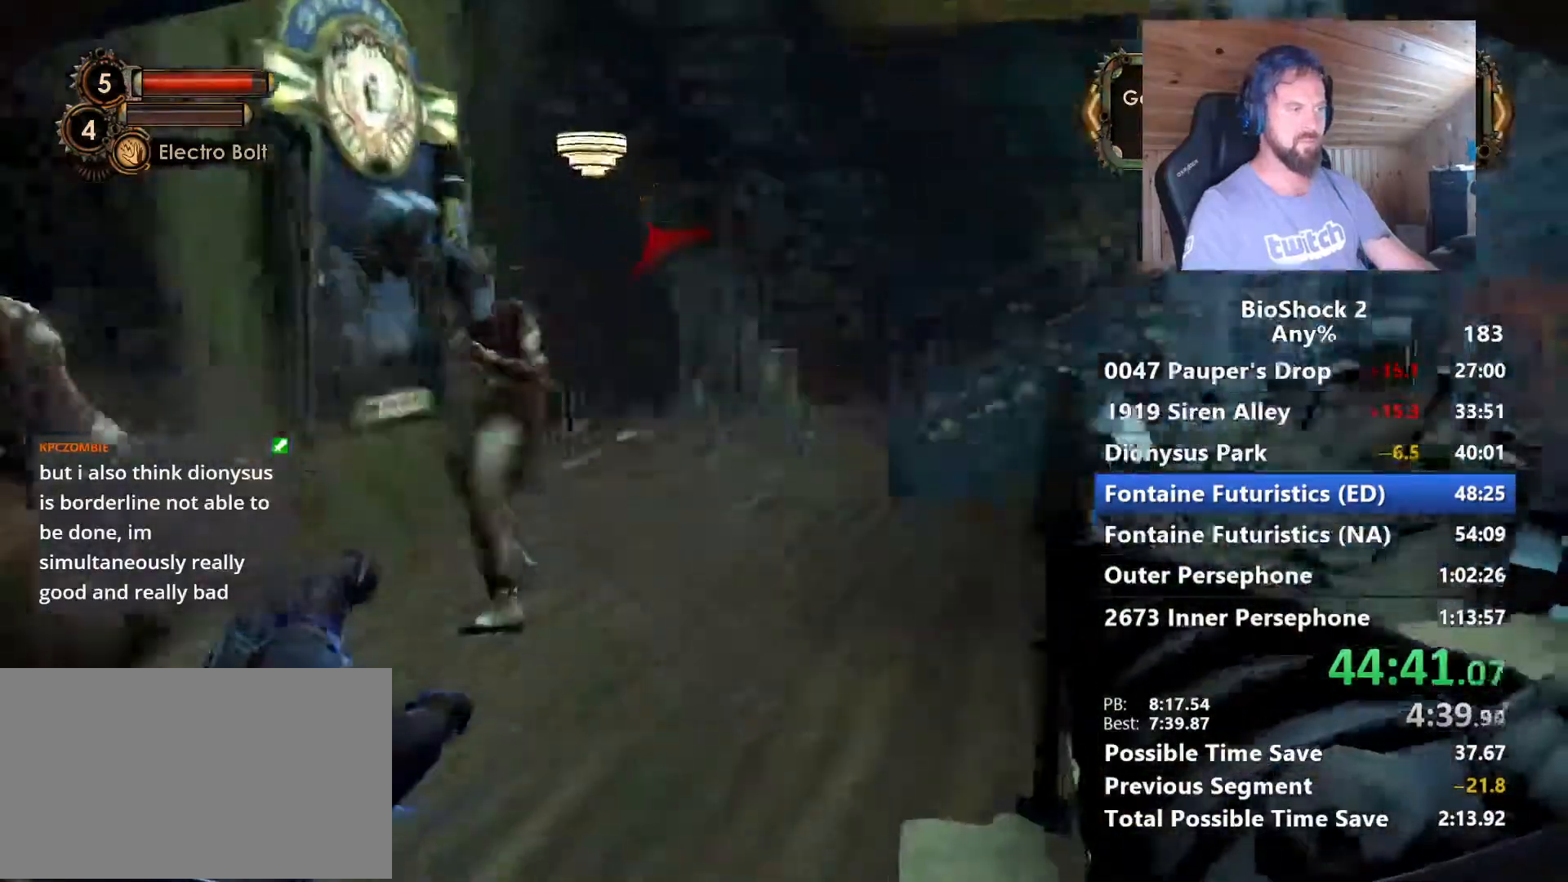
{"keys": ["w"], "mouse": [], "mouse_move": "right", "events": [[334, "a", "up"]]}
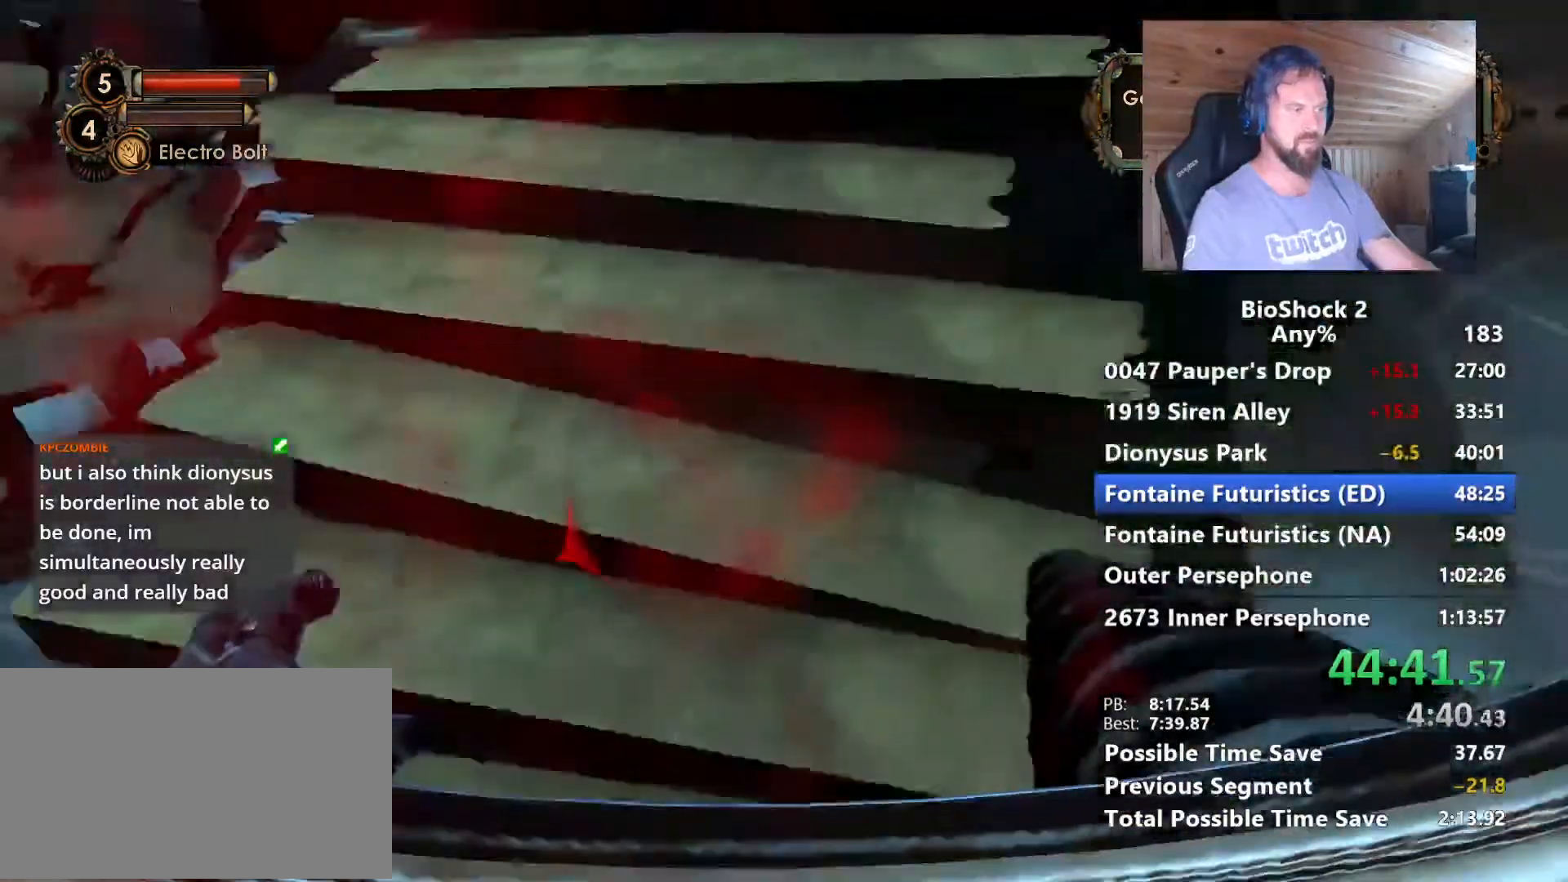
{"keys": ["w"], "mouse": [], "mouse_move": "right", "events": [[300, "a", "down"], [350, "a", "up"]]}
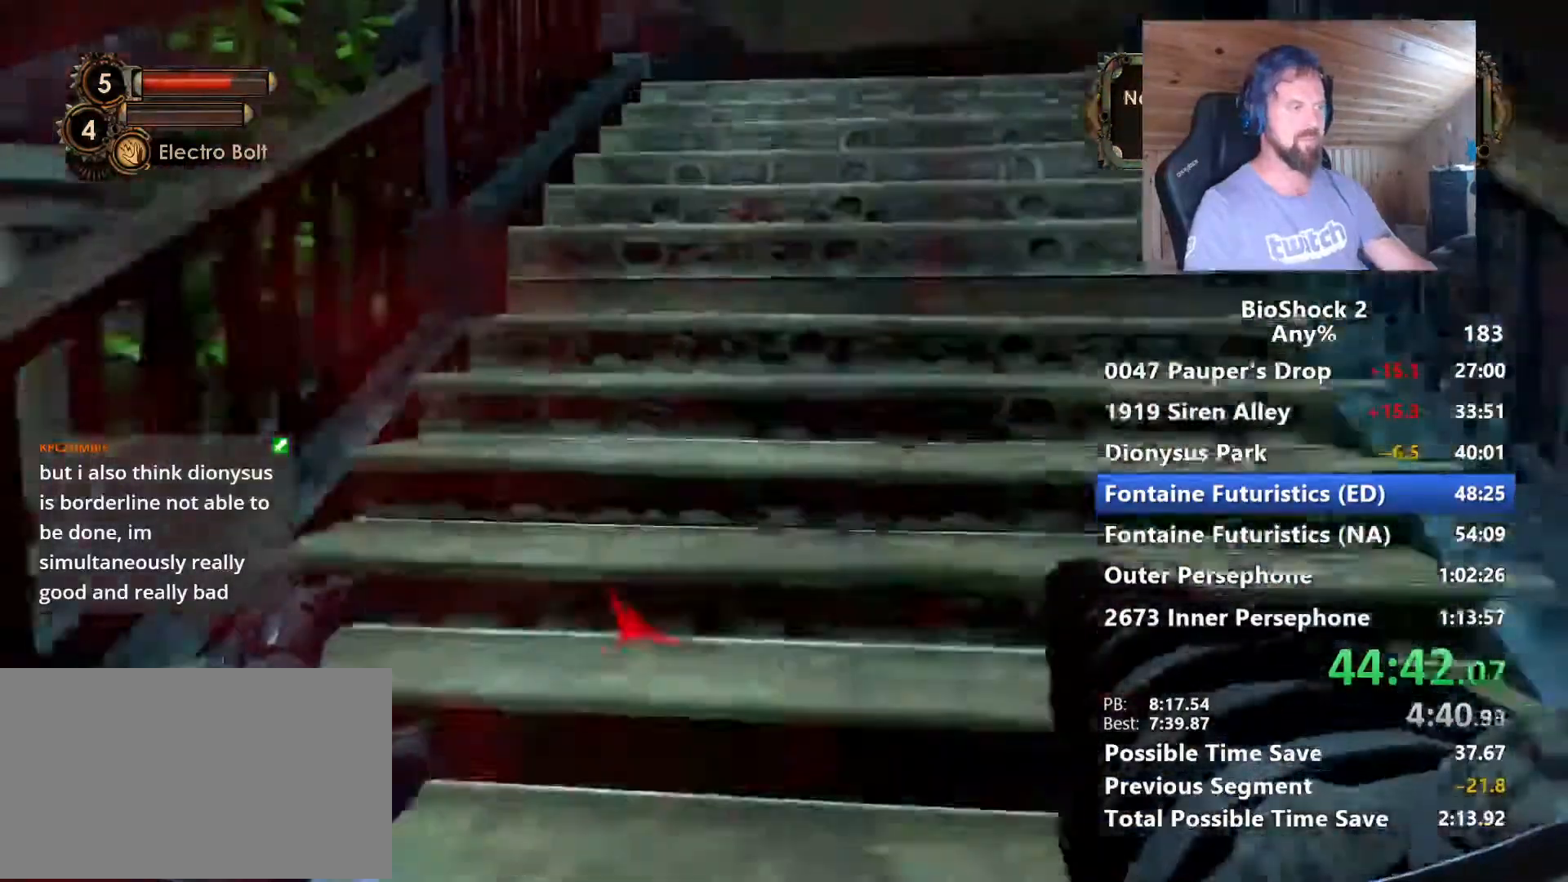
{"keys": ["w"], "mouse": [], "mouse_move": "right", "events": []}
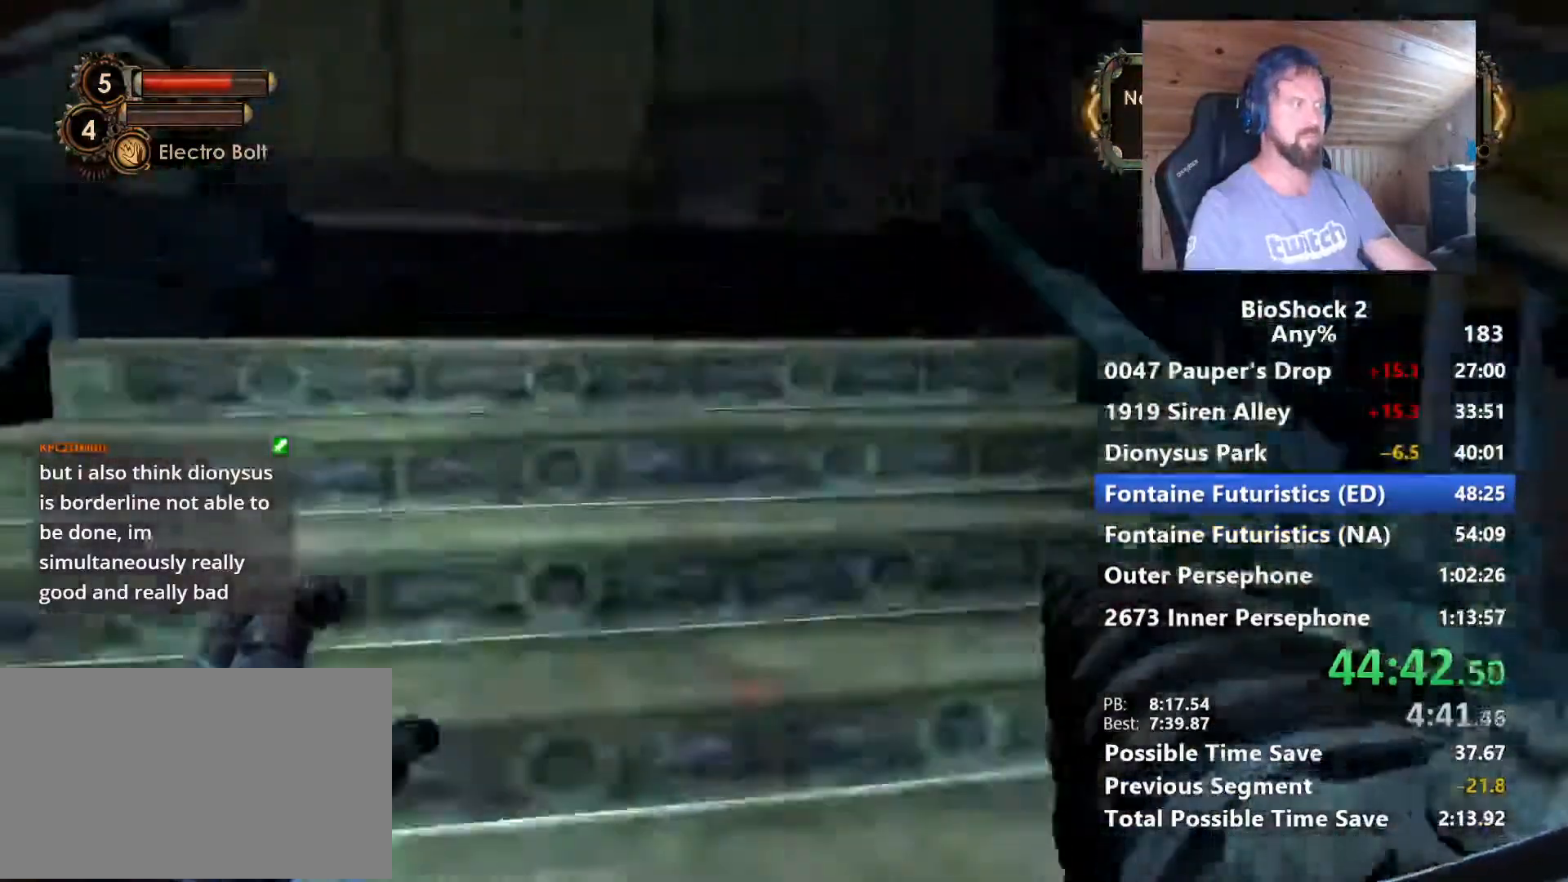
{"keys": ["a", "w"], "mouse": [], "mouse_move": "still", "events": [[200, "a", "down"]]}
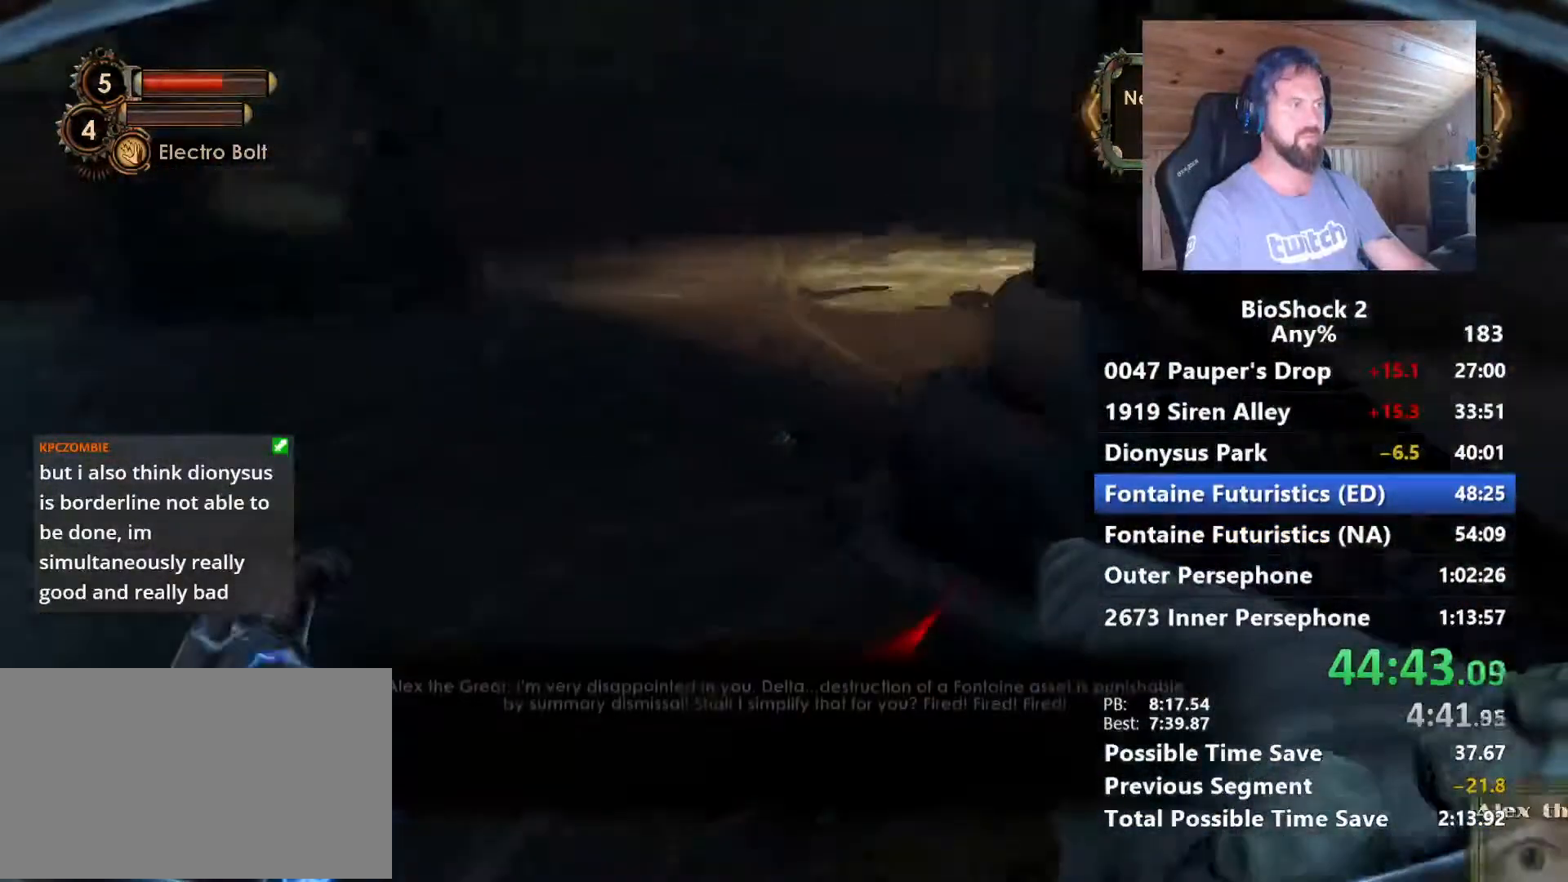
{"keys": ["a", "w"], "mouse": [], "mouse_move": "right", "events": [[217, "w", "up"], [300, "w", "down"]]}
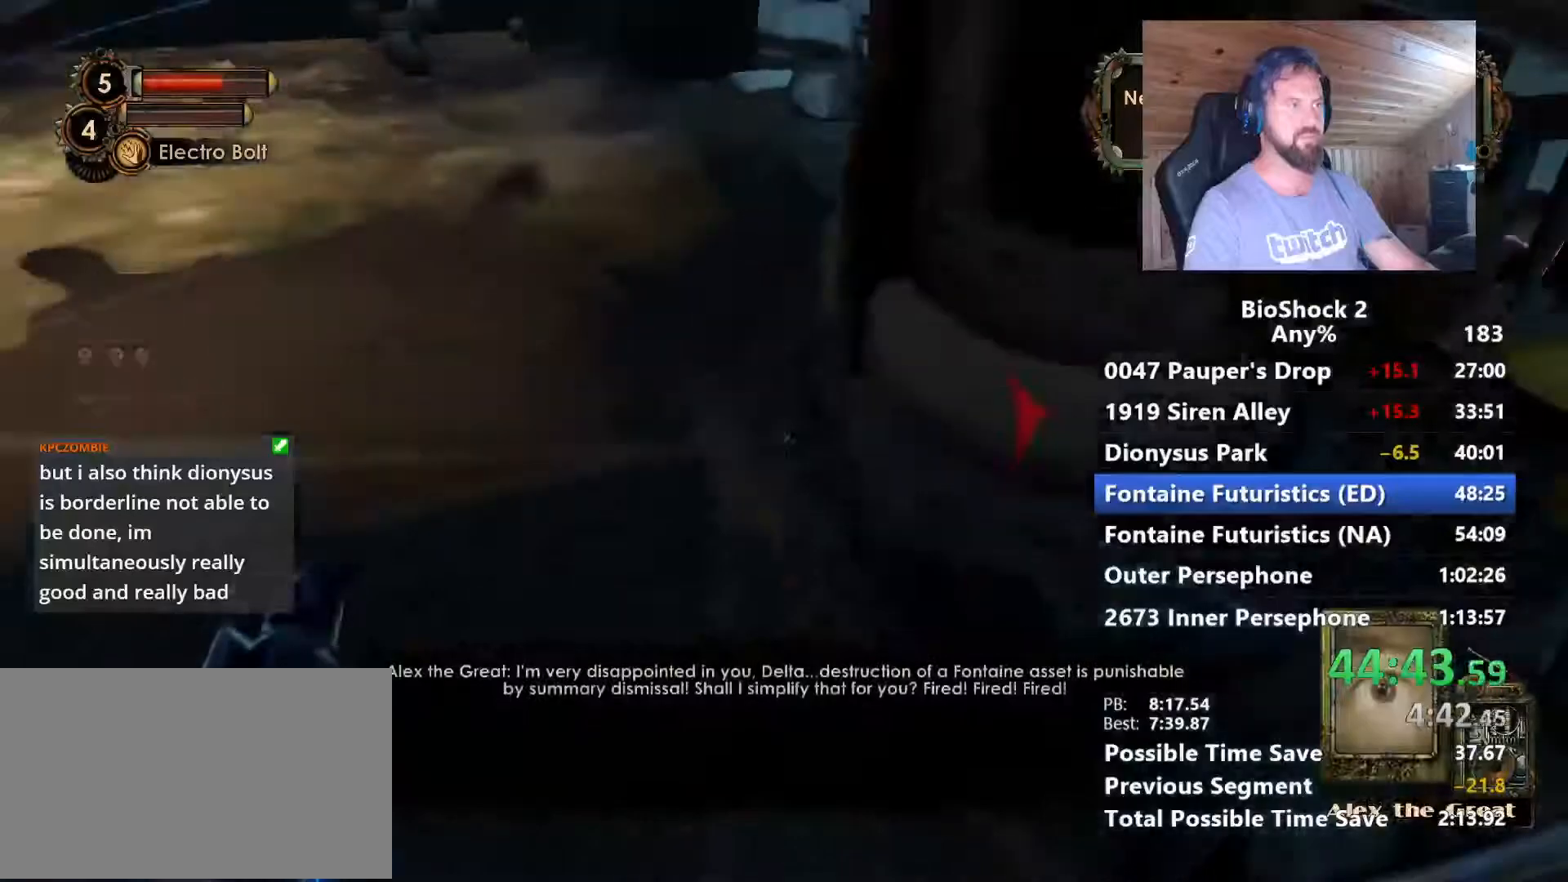
{"keys": ["a", "w"], "mouse": [], "mouse_move": "still", "events": []}
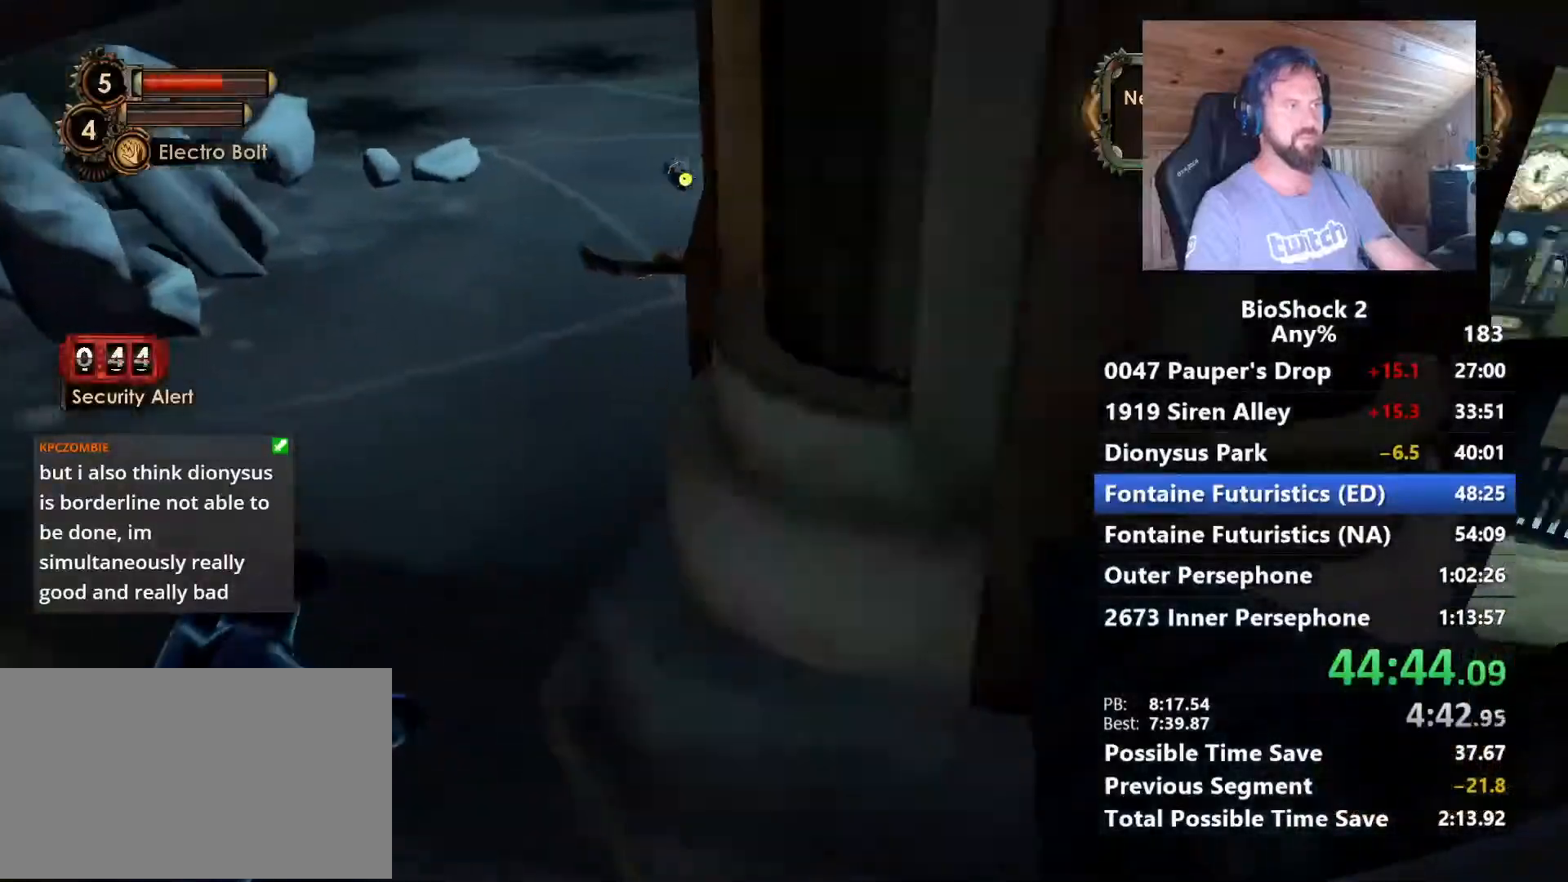
{"keys": ["a", "f", "w"], "mouse": [], "mouse_move": "still", "events": [[300, "a", "up"], [484, "a", "down"], [484, "f", "down"]]}
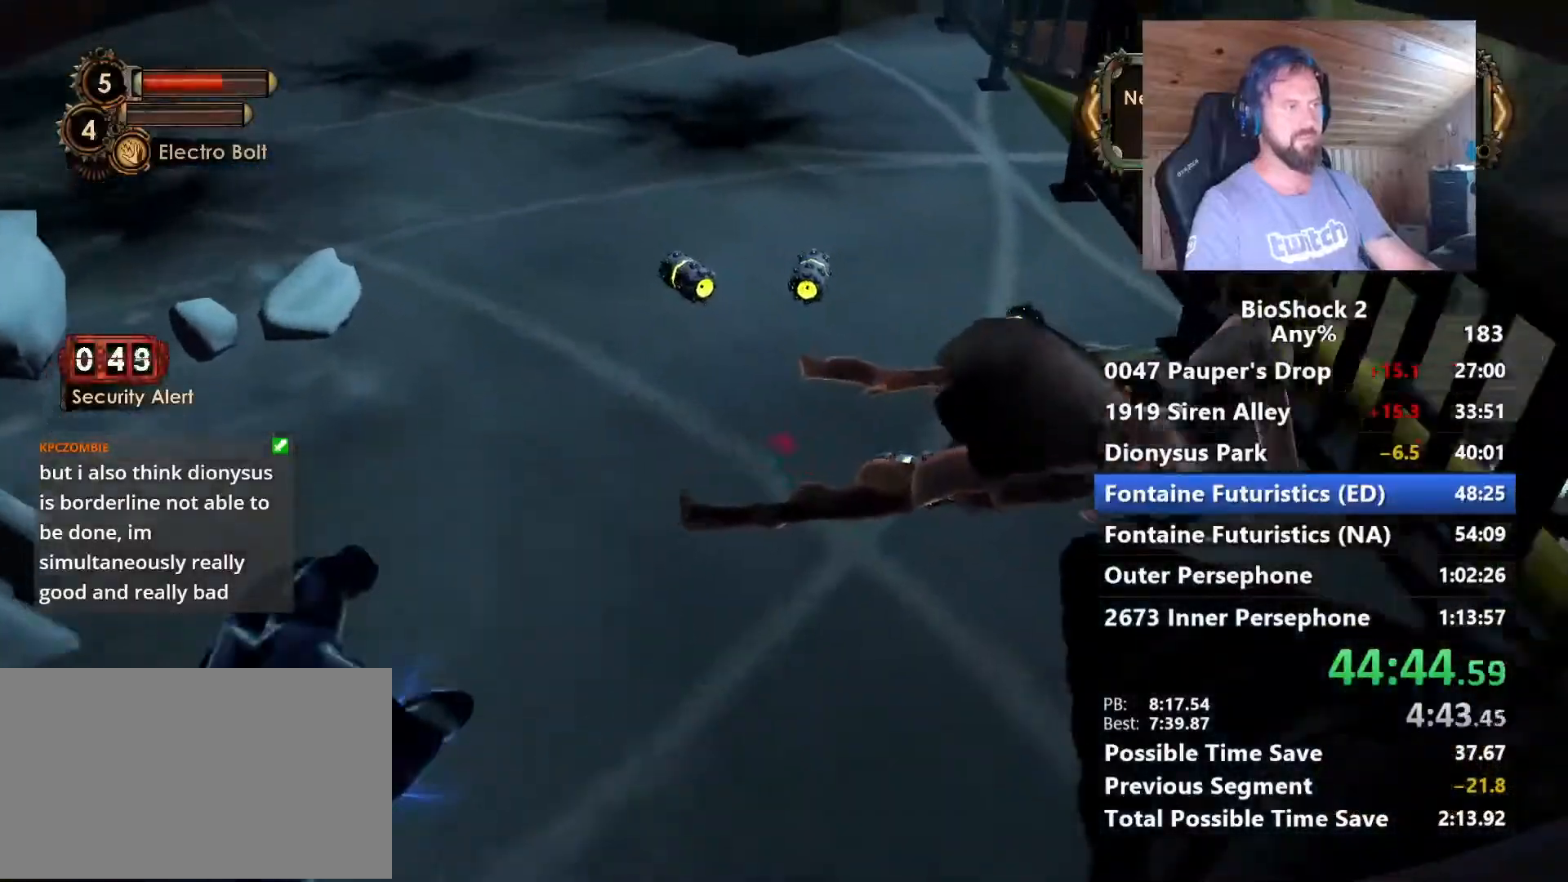
{"keys": [], "mouse": [], "mouse_move": "right", "events": [[17, "a", "up"], [117, "f", "up"], [167, "f", "down"], [300, "a", "down"], [300, "f", "up"], [400, "a", "up"], [400, "f", "down"], [400, "w", "up"], [500, "f", "up"]]}
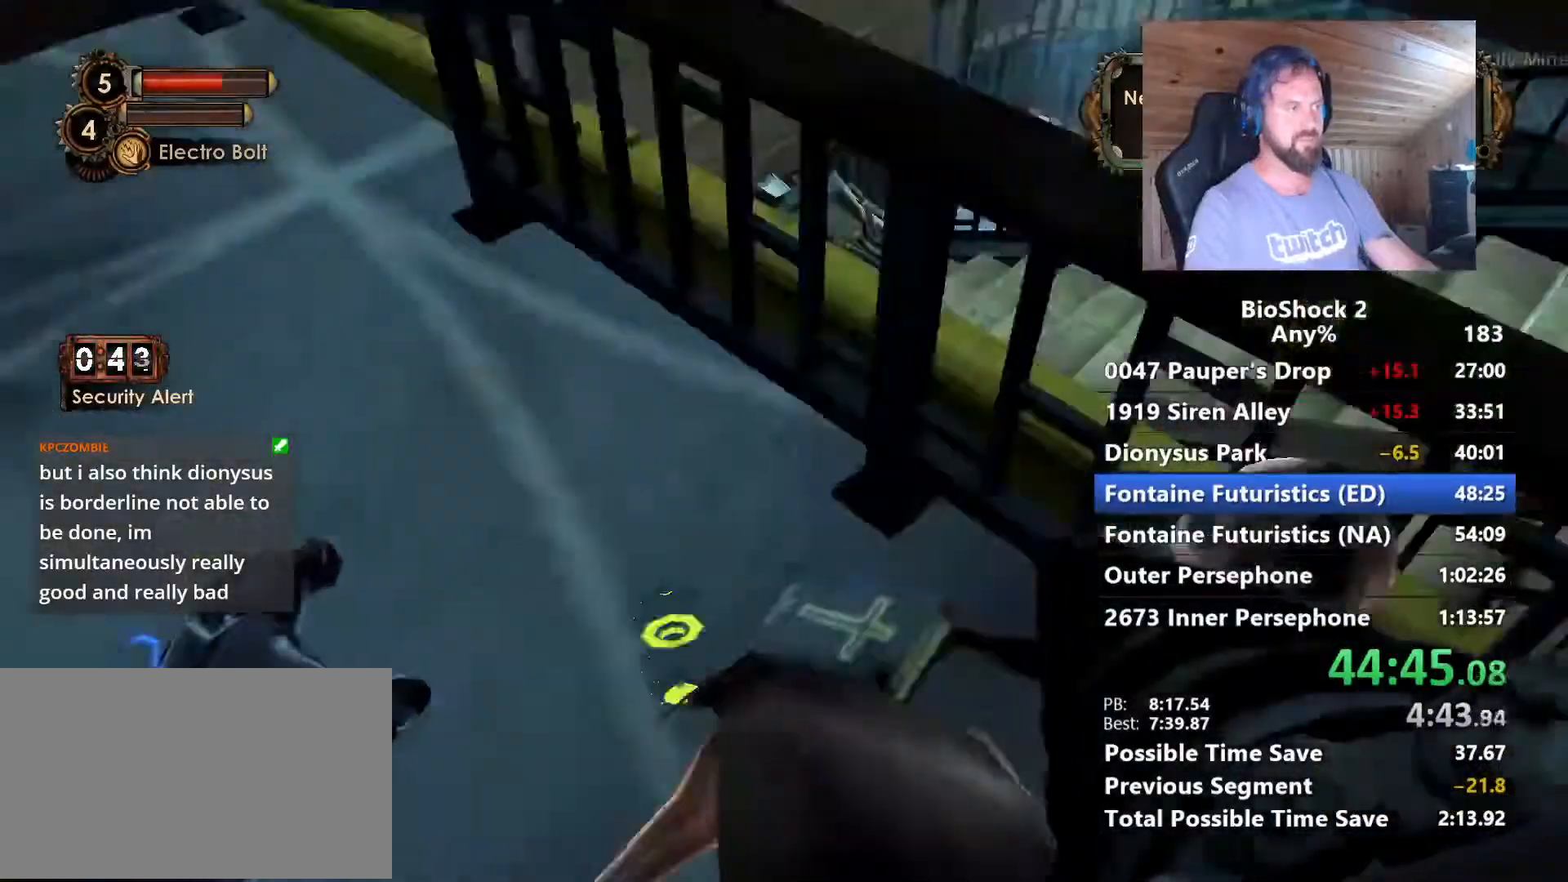
{"keys": ["a", "f"], "mouse": [], "mouse_move": "left", "events": [[34, "f", "down"], [184, "a", "down"], [184, "f", "up"], [234, "f", "down"], [317, "f", "up"], [367, "a", "up"], [417, "f", "down"], [467, "a", "down"]]}
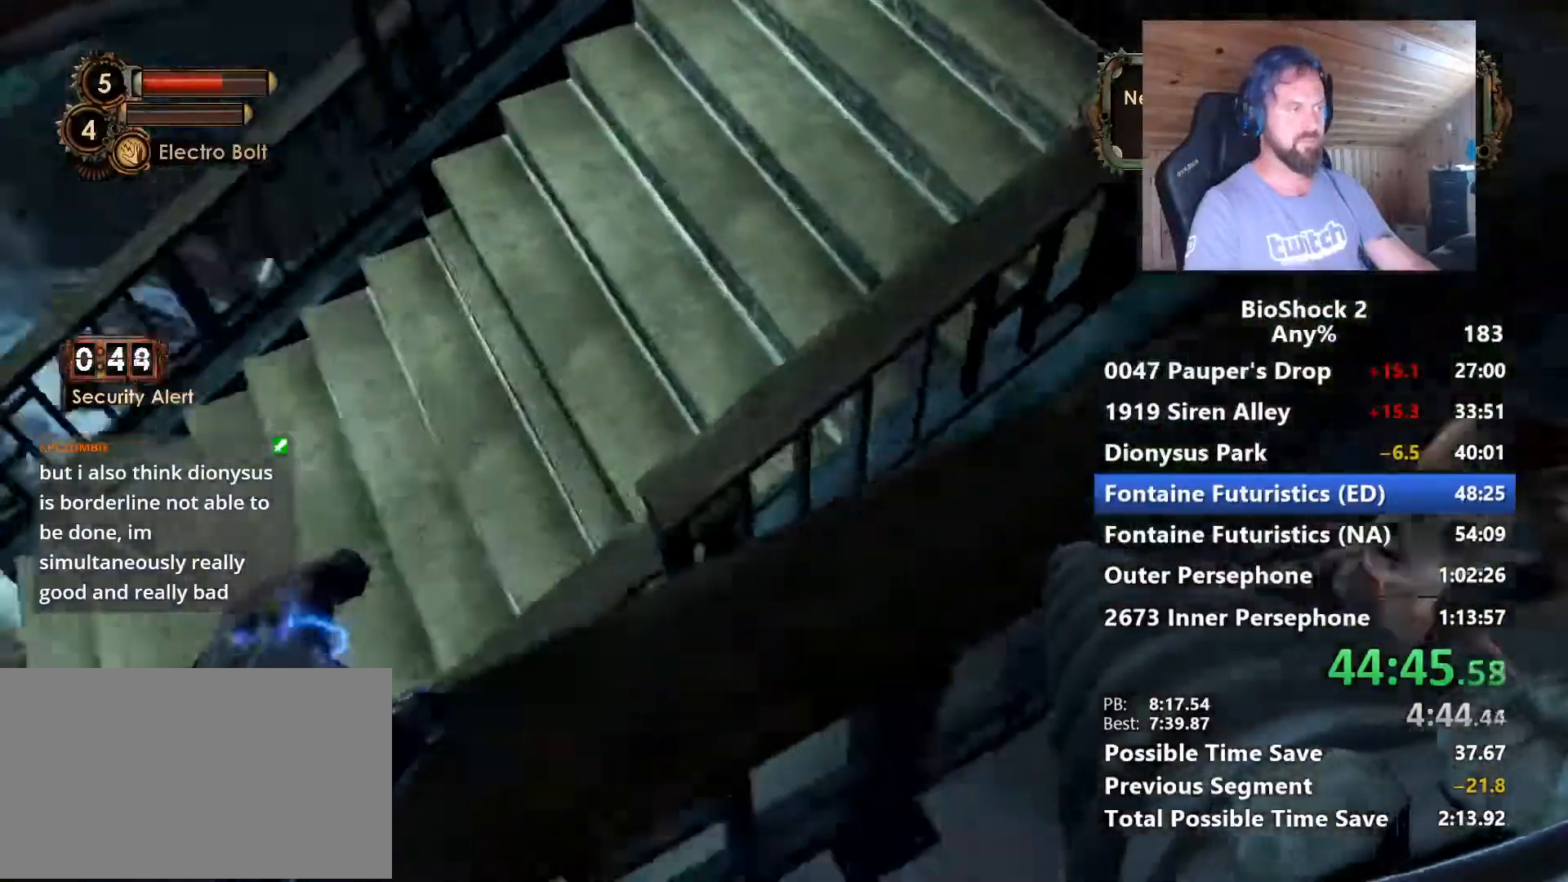
{"keys": ["d"], "mouse": [], "mouse_move": "still", "events": [[17, "f", "up"], [100, "a", "up"], [200, "s", "down"], [300, "d", "down"], [384, "s", "up"]]}
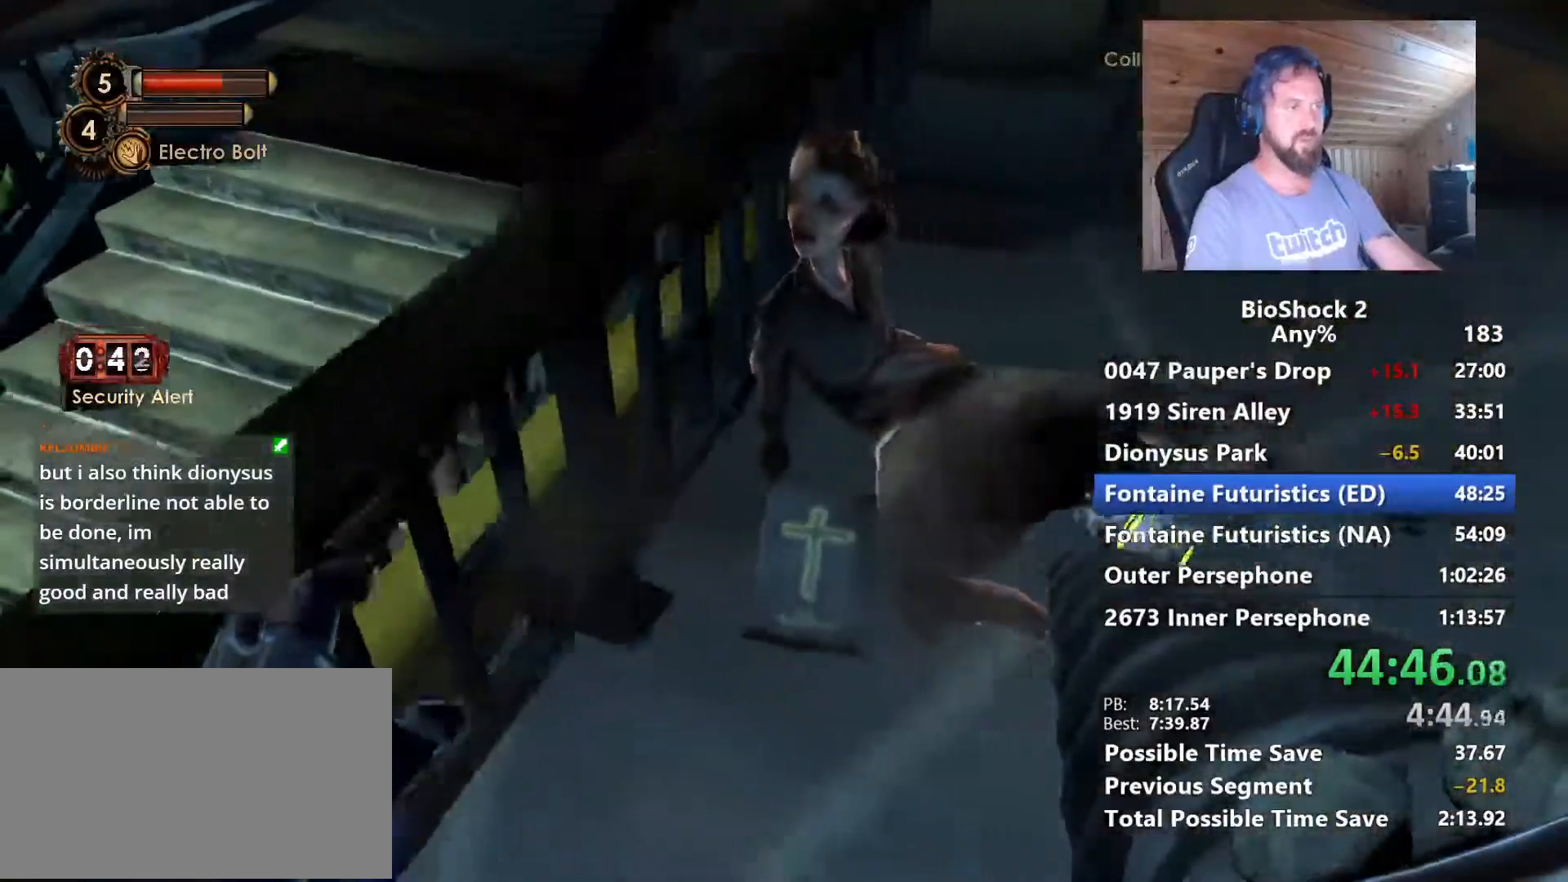
{"keys": ["f"], "mouse": [], "mouse_move": "up-right", "events": [[217, "d", "up"], [267, "f", "down"], [400, "a", "down"], [400, "f", "up"], [450, "f", "down"], [500, "a", "up"]]}
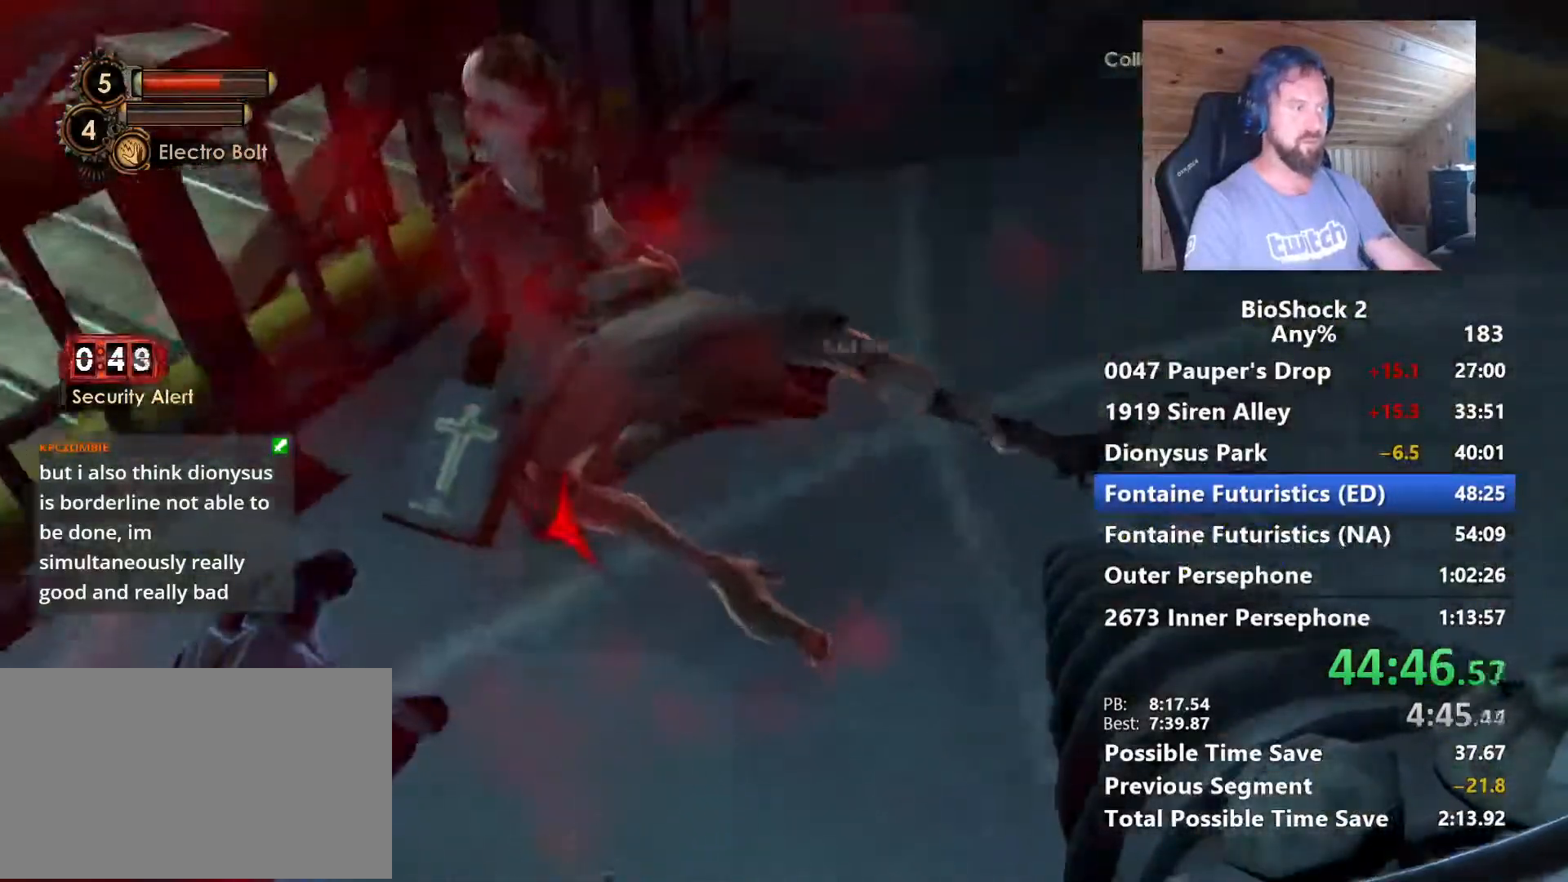
{"keys": ["f", "s"], "mouse": [], "mouse_move": "up-right", "events": [[50, "f", "up"], [50, "s", "down"], [134, "f", "down"], [184, "f", "up"], [267, "f", "down"], [367, "a", "down"], [367, "f", "up"], [417, "a", "up"], [417, "f", "down"]]}
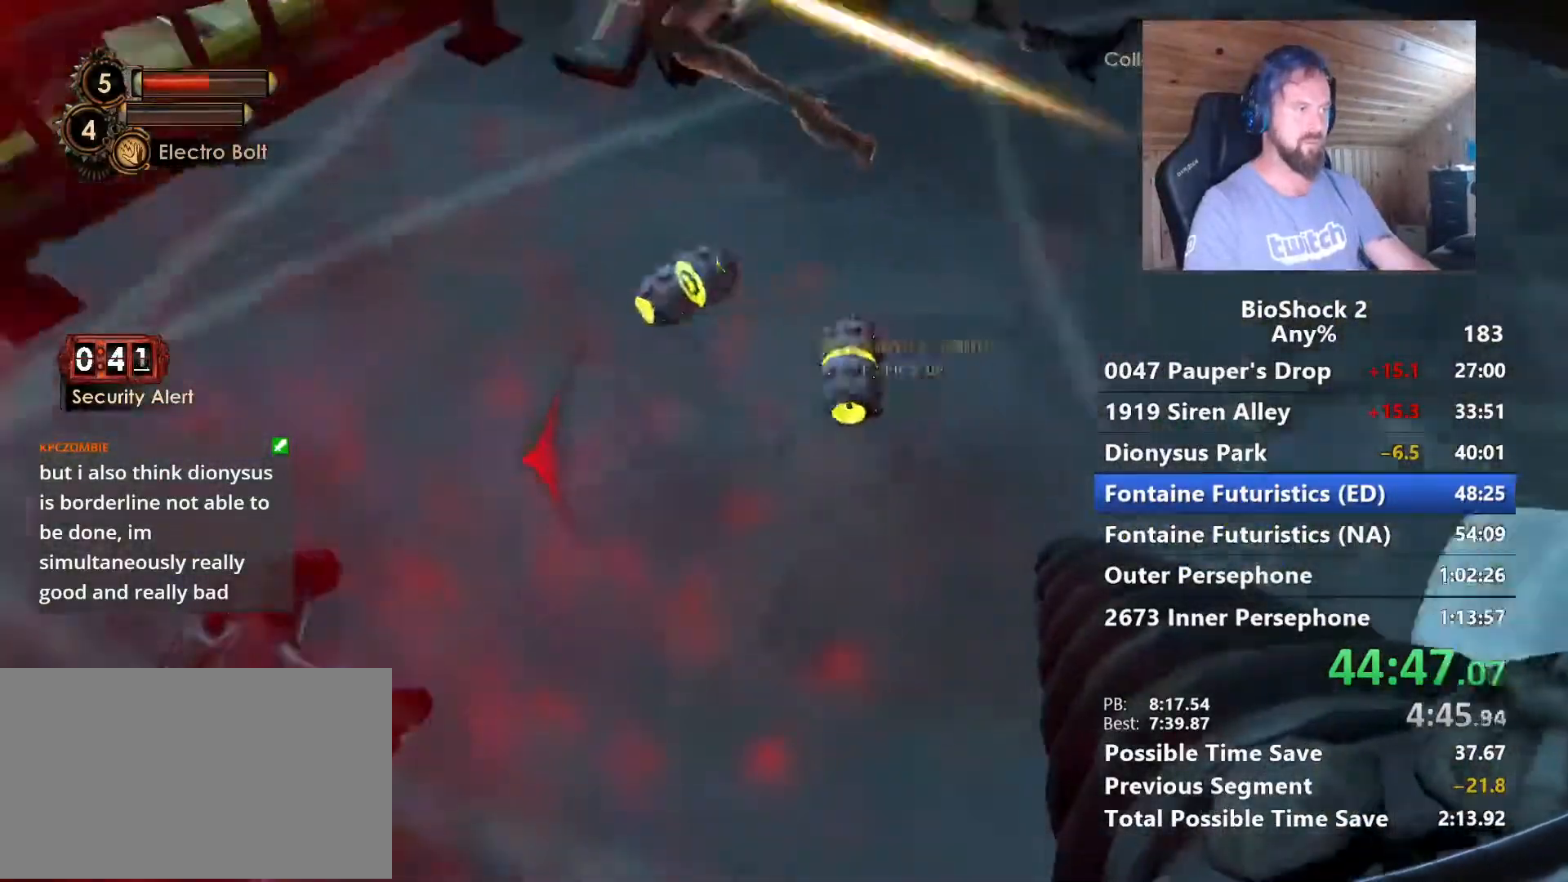
{"keys": ["a", "f"], "mouse": [], "mouse_move": "right", "events": [[17, "s", "up"], [50, "f", "up"], [50, "s", "down"], [100, "f", "down"], [150, "s", "up"], [334, "w", "down"], [384, "a", "down"], [384, "f", "up"], [384, "w", "up"], [484, "f", "down"]]}
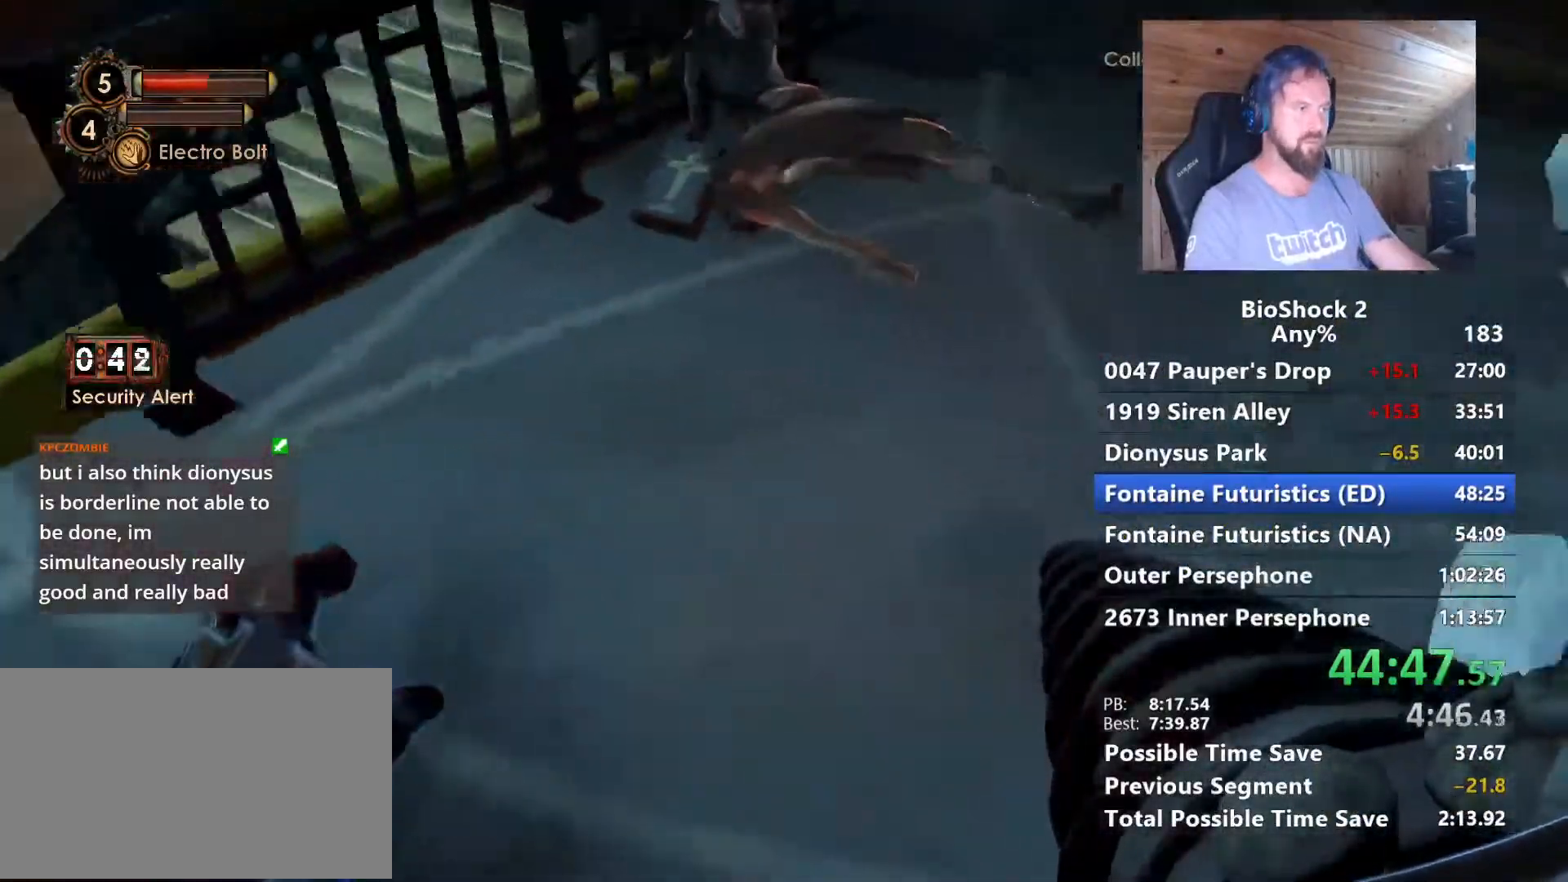
{"keys": ["w"], "mouse": ["right"], "mouse_move": "up", "events": [[67, "f", "up"], [267, "w", "down"], [450, "a", "up"], [450, "mouse_right", "down"]]}
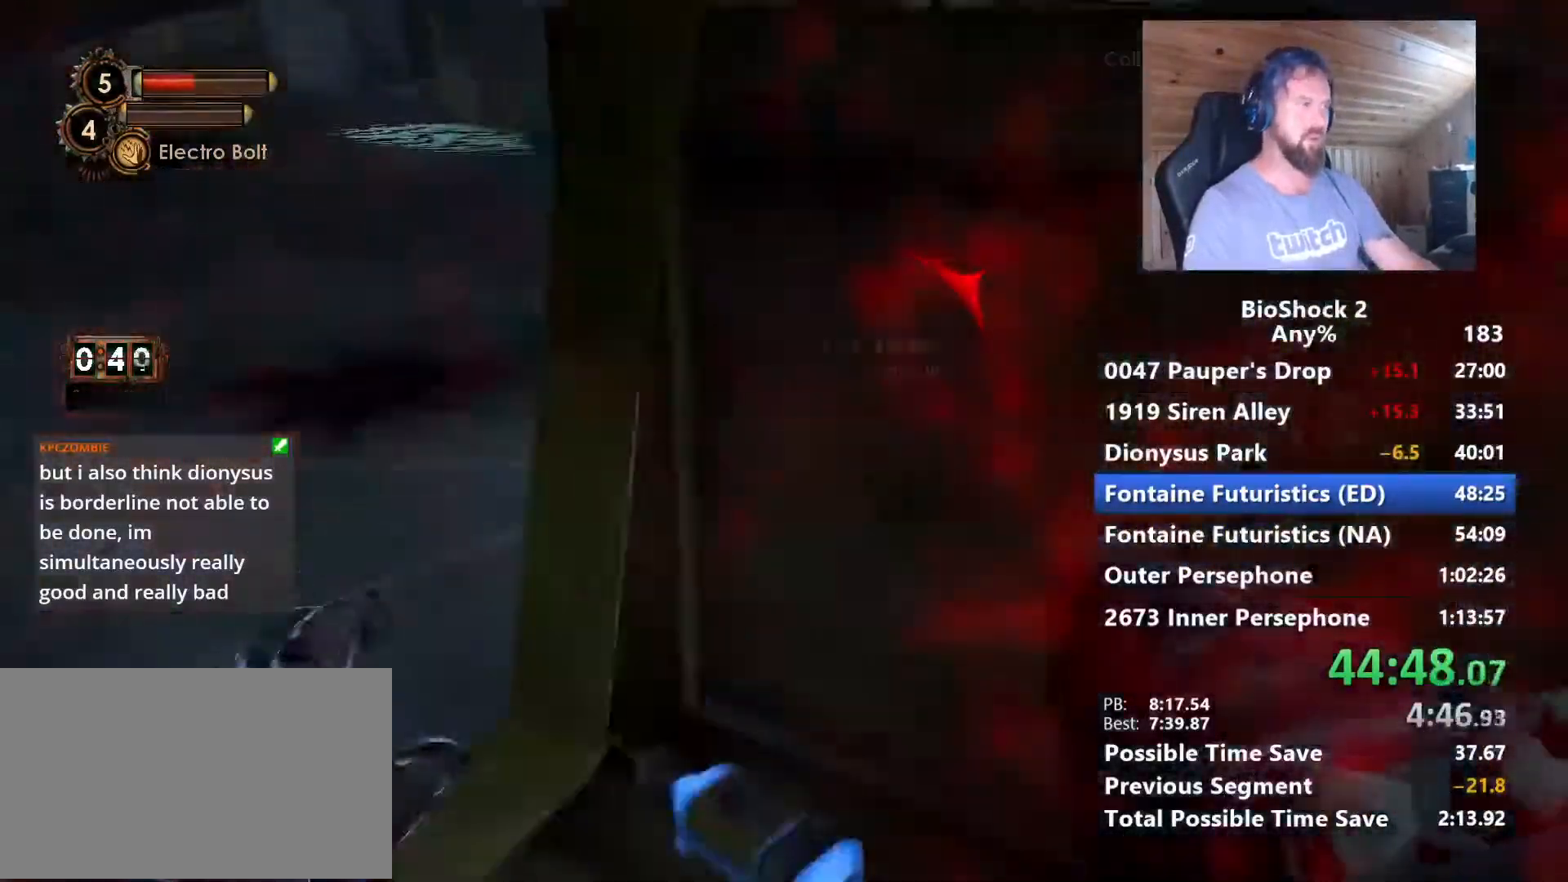
{"keys": ["a", "w"], "mouse": [], "mouse_move": "right", "events": [[34, "mouse_right", "up"], [84, "a", "down"], [367, "a", "up"], [417, "a", "down"]]}
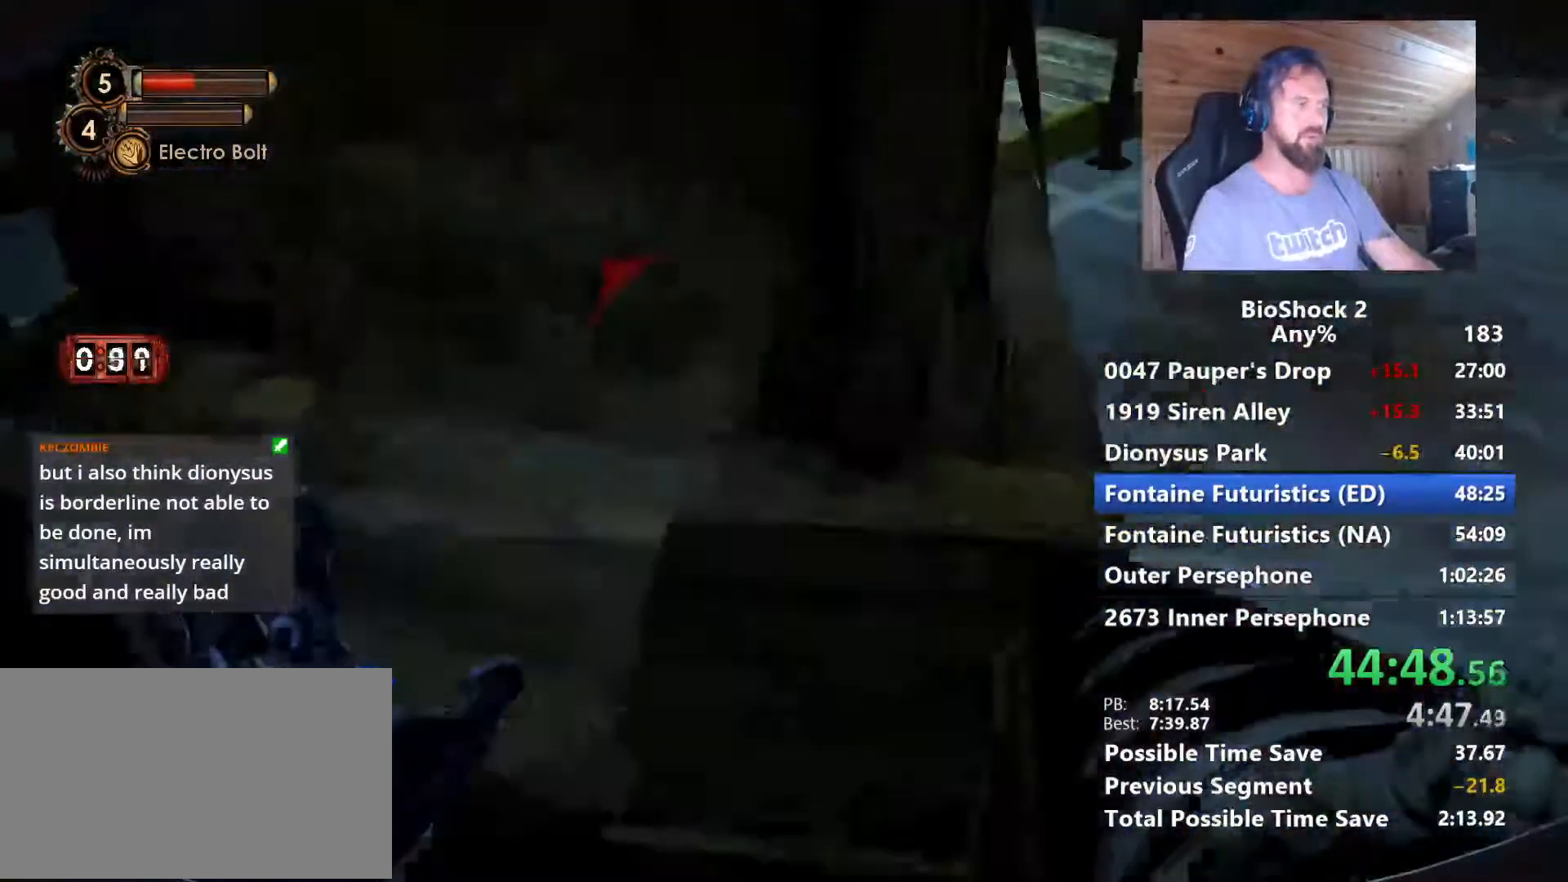
{"keys": ["a"], "mouse": [], "mouse_move": "left", "events": [[17, "a", "up"], [17, "f", "down"], [17, "w", "up"], [300, "a", "down"], [334, "f", "up"]]}
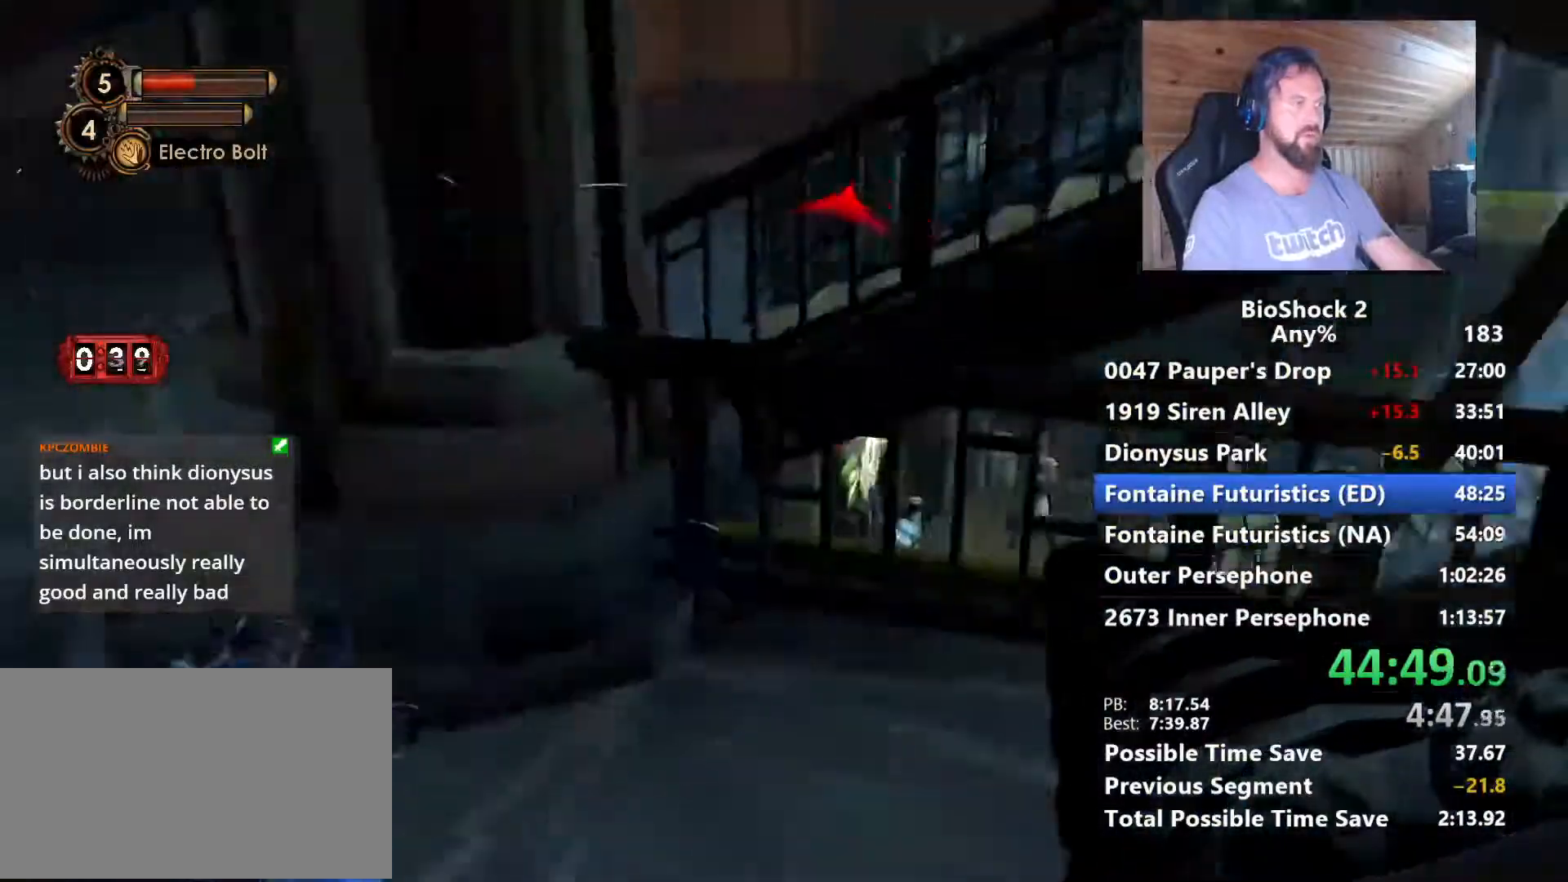
{"keys": ["a", "w"], "mouse": [], "mouse_move": "still", "events": [[34, "w", "down"], [217, "a", "up"], [350, "a", "down"]]}
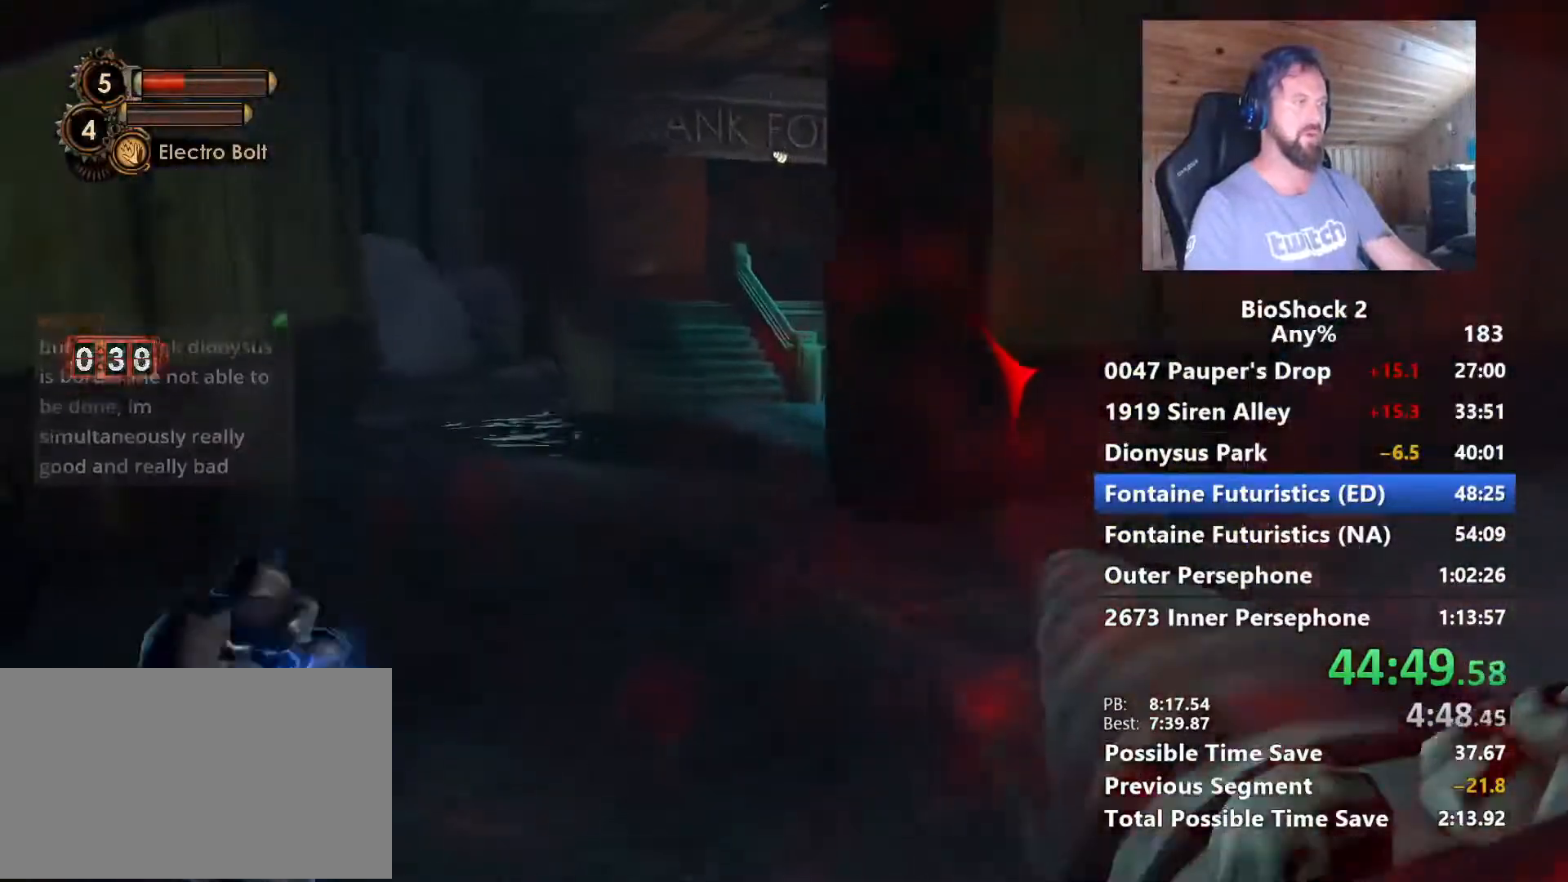
{"keys": ["w"], "mouse": [], "mouse_move": "still", "events": [[184, "a", "up"], [284, "mouse_left", "down"], [334, "shift", "down"], [417, "mouse_left", "up"], [467, "shift", "up"]]}
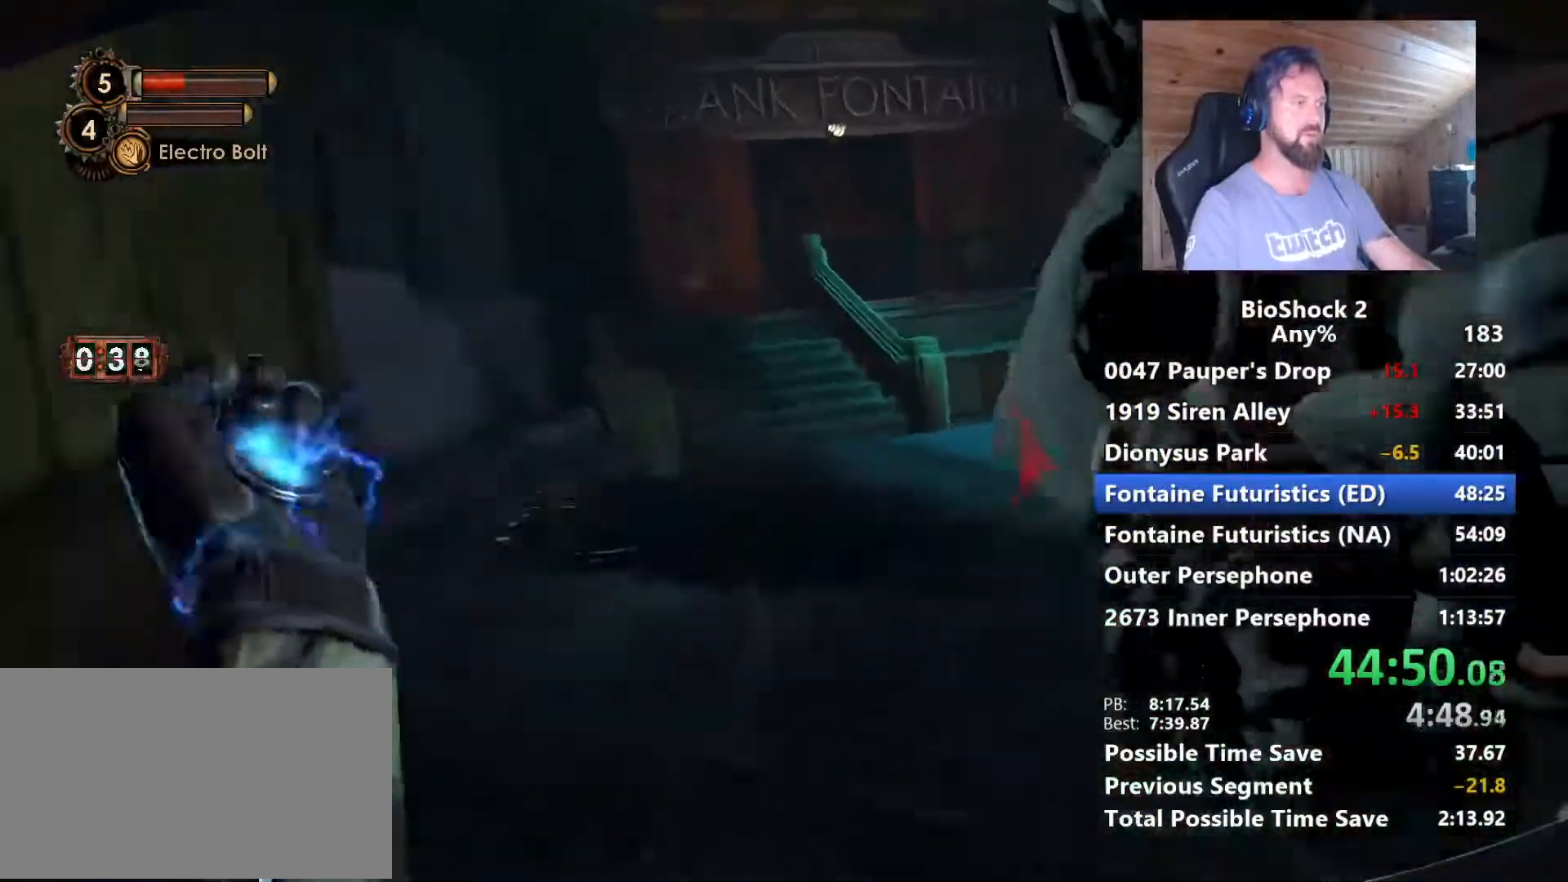
{"keys": ["w"], "mouse": [], "mouse_move": "still", "events": []}
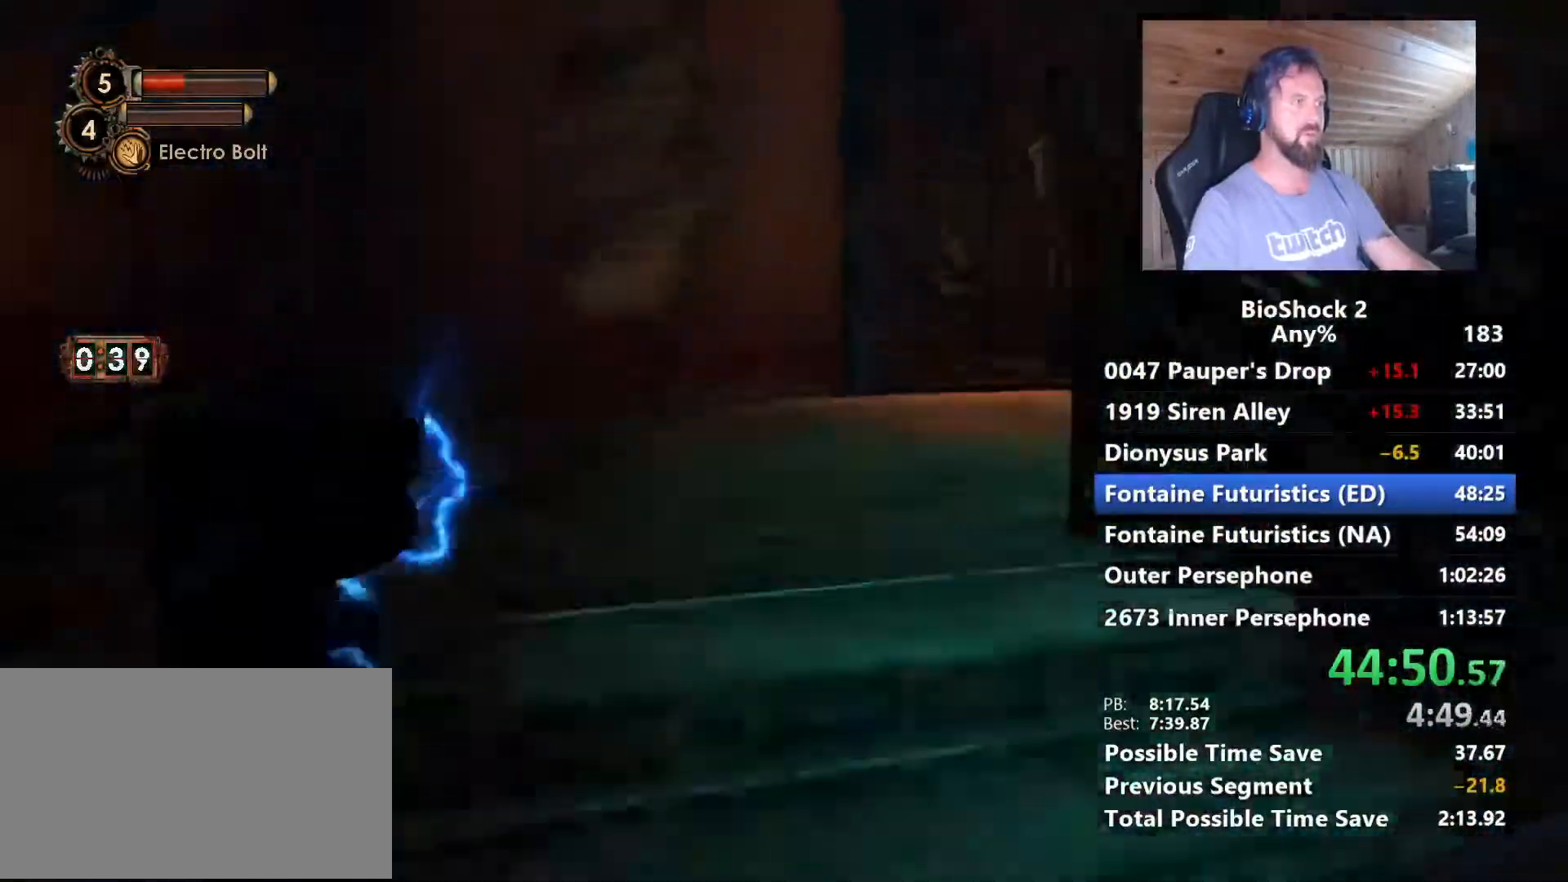
{"keys": ["d", "w"], "mouse": [], "mouse_move": "still", "events": [[267, "d", "down"], [317, "w", "up"], [400, "w", "down"]]}
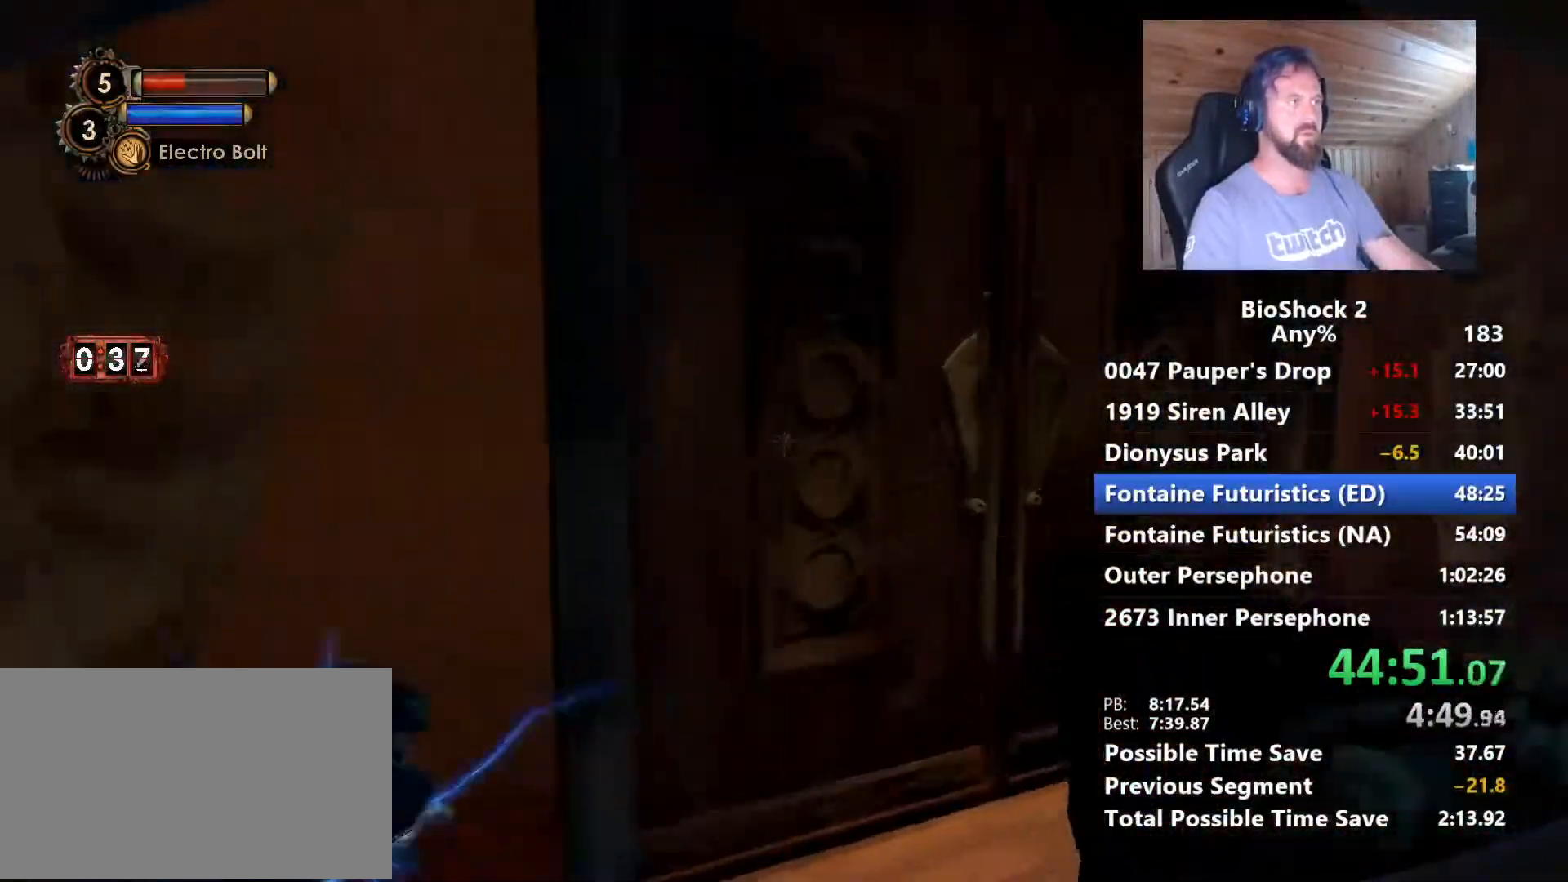
{"keys": ["w"], "mouse": [], "mouse_move": "still", "events": [[234, "d", "up"], [317, "q", "down"], [417, "q", "up"]]}
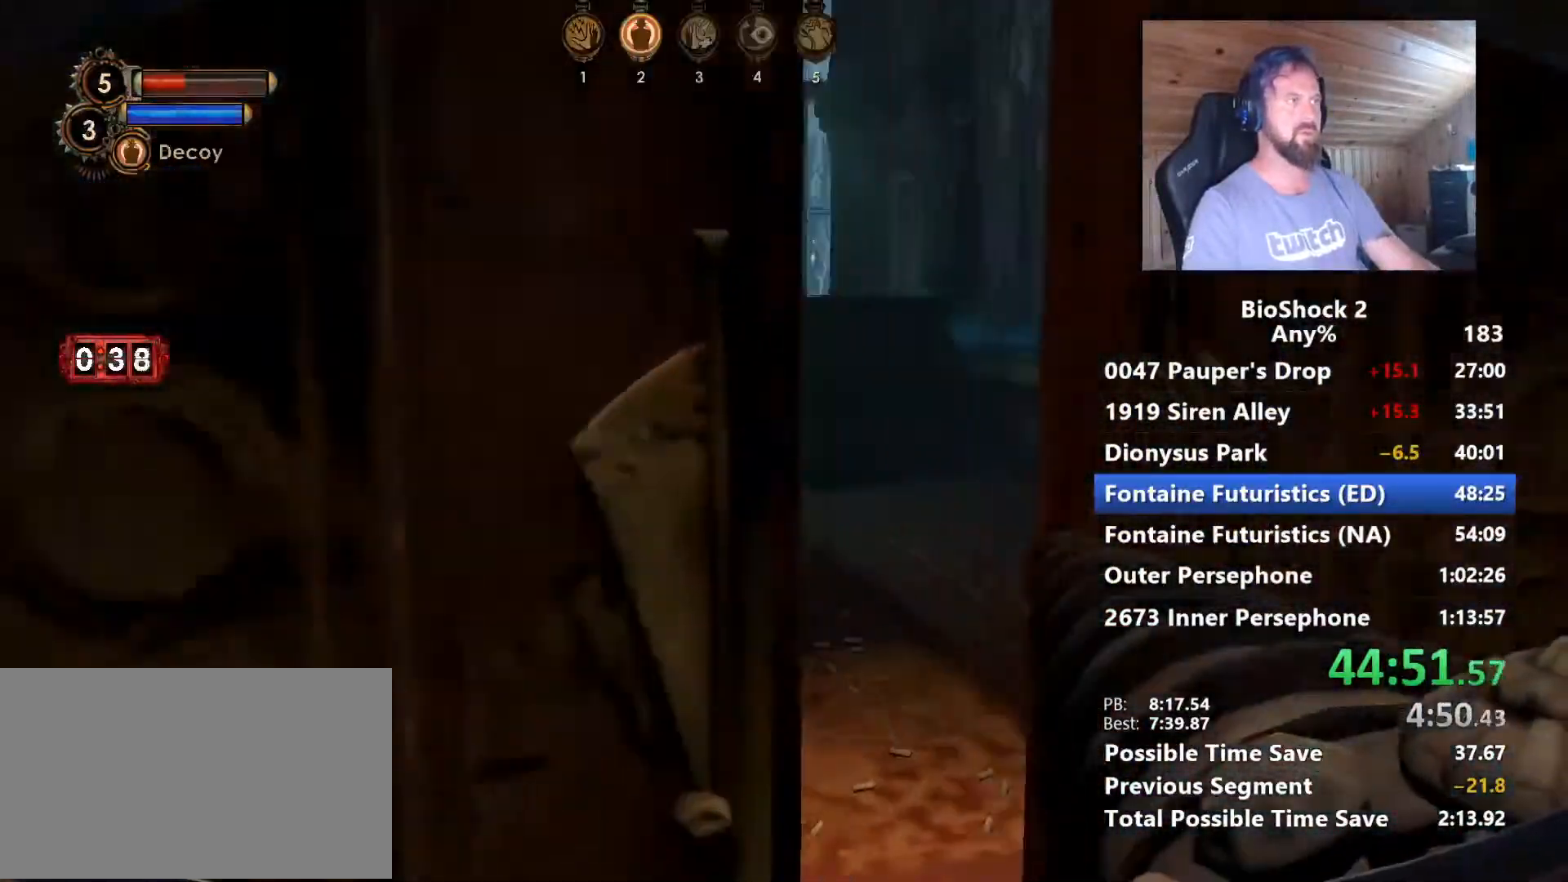
{"keys": ["w"], "mouse": ["right"], "mouse_move": "down", "events": [[484, "mouse_right", "down"]]}
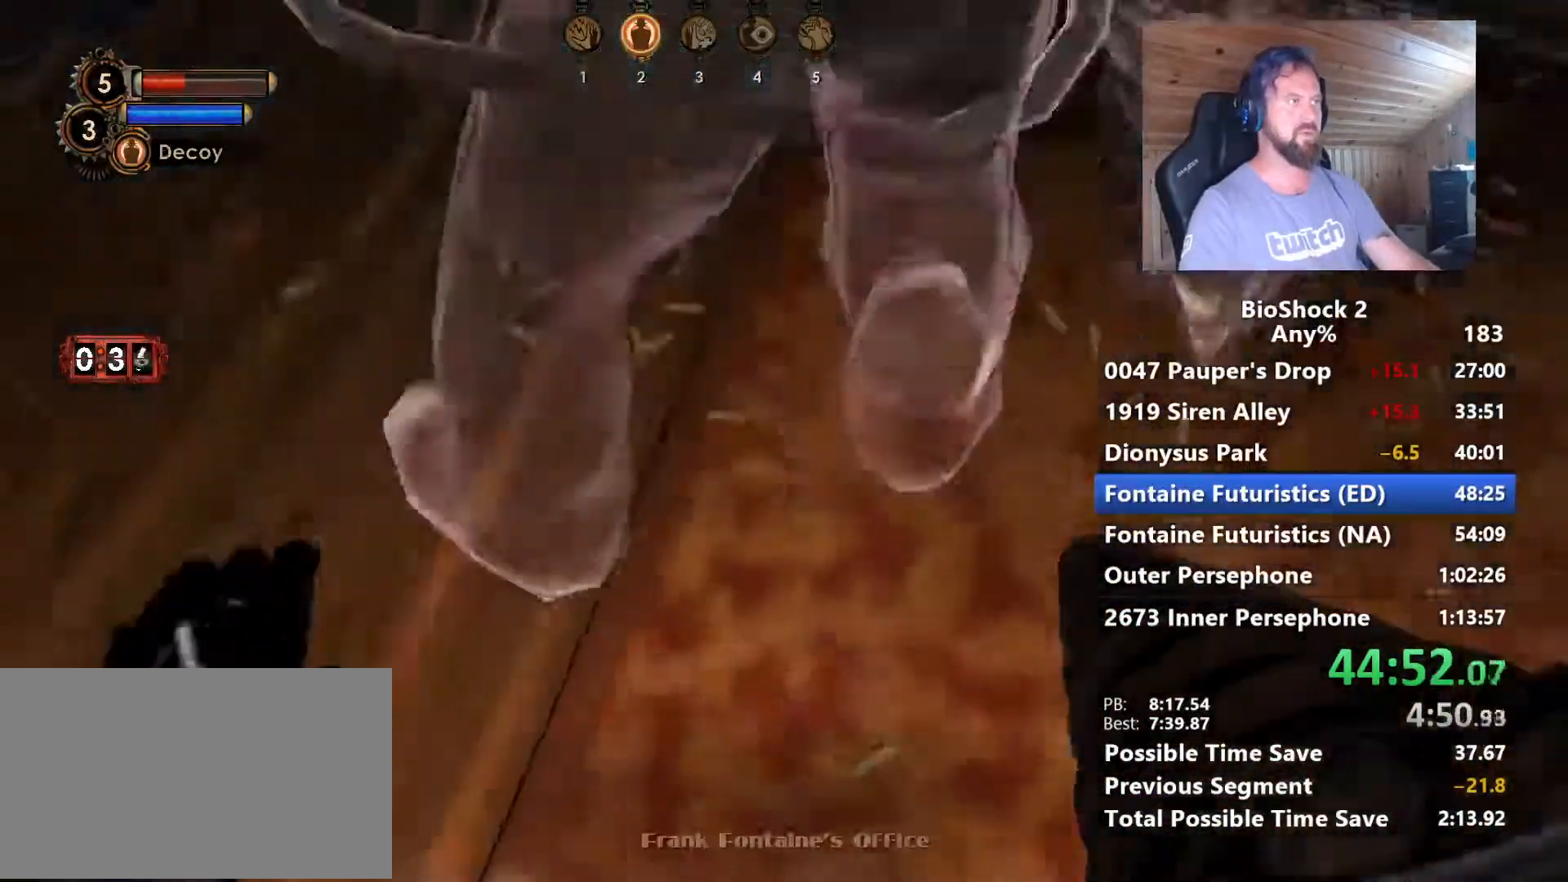
{"keys": ["w"], "mouse": [], "mouse_move": "up", "events": [[67, "mouse_right", "up"]]}